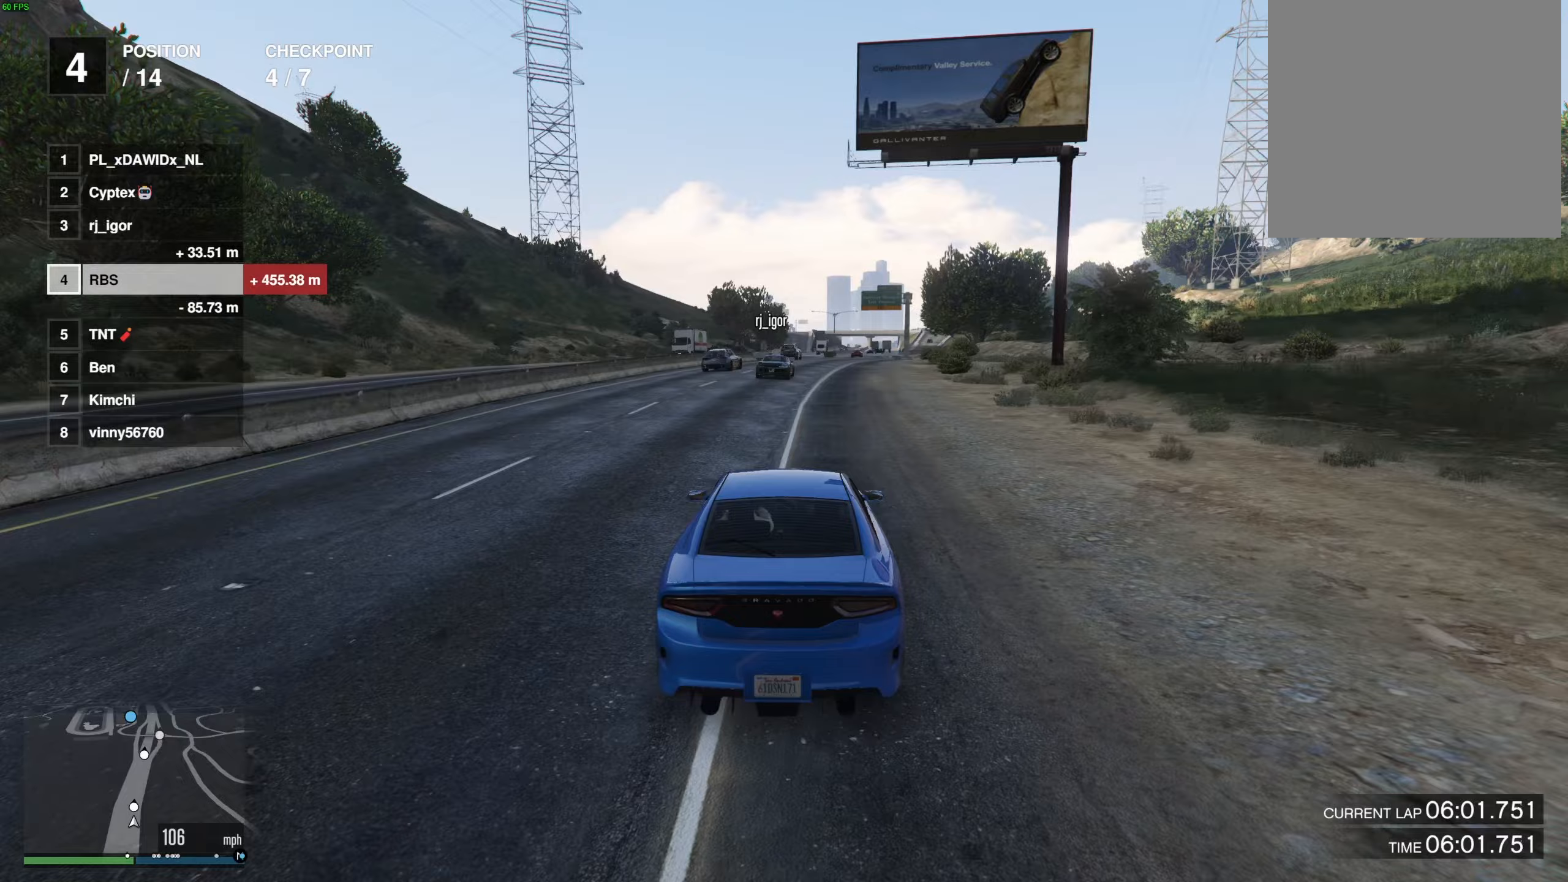
Gameplay with a controller (Xbox layout); each line is a JSON object with the inputs held at the frame after it. "events" lists button and stick changes between this image and that frame as [ms after this image, input, new state], when the widget could be followed in between. Not read: A R2.
{"buttons": [], "left_stick": "center", "right_stick": "center", "events": [[150, "left_stick", "right"], [250, "left_stick", "center"]]}
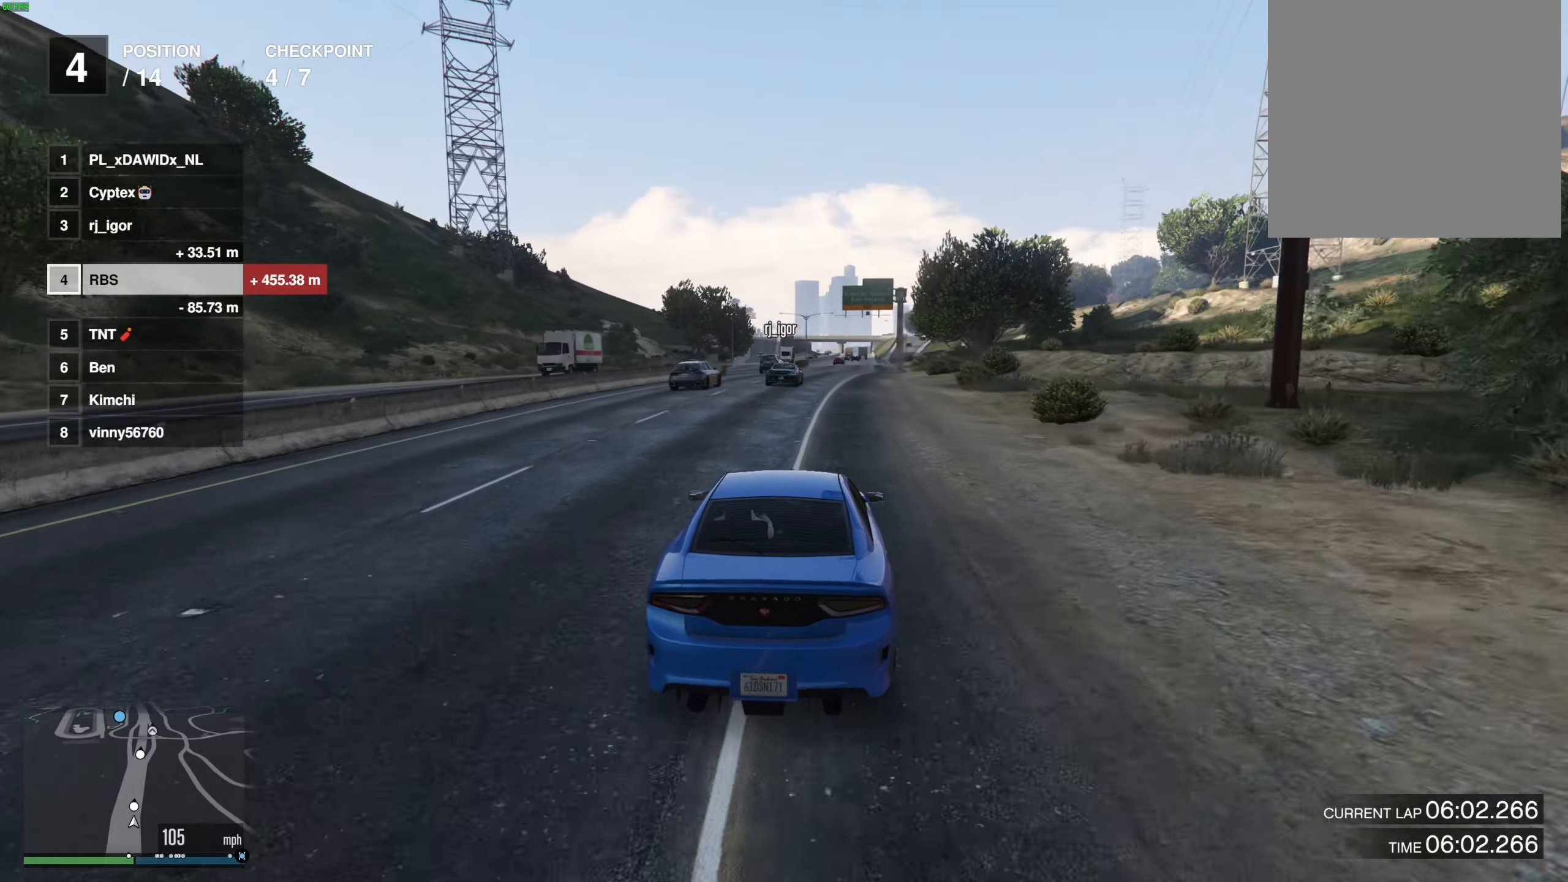
{"buttons": [], "left_stick": "center", "right_stick": "center", "events": []}
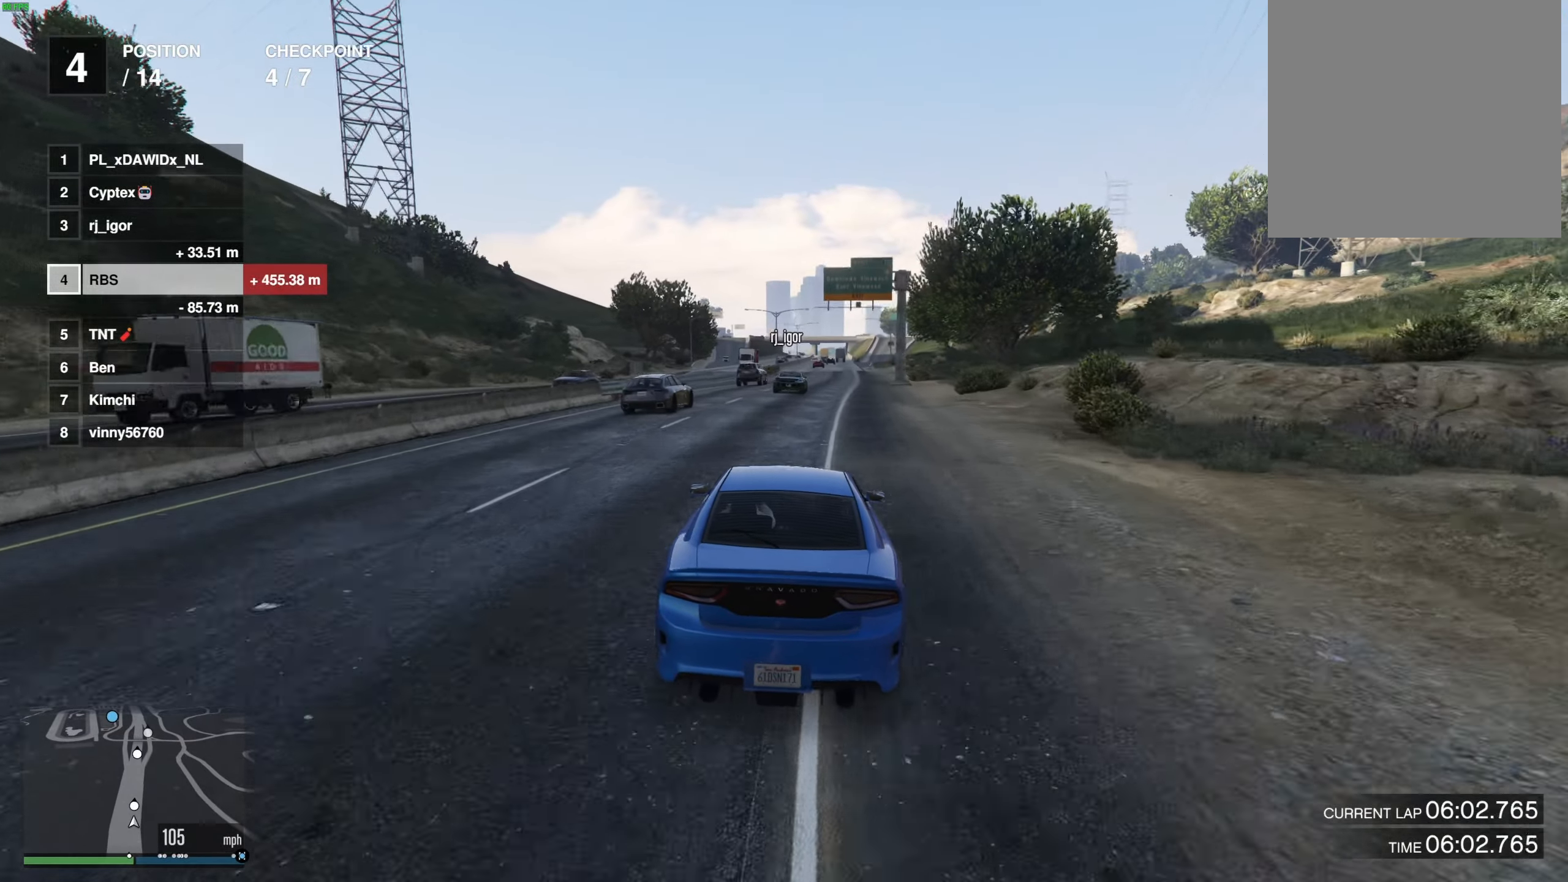
{"buttons": [], "left_stick": "right", "right_stick": "center", "events": [[450, "left_stick", "right"]]}
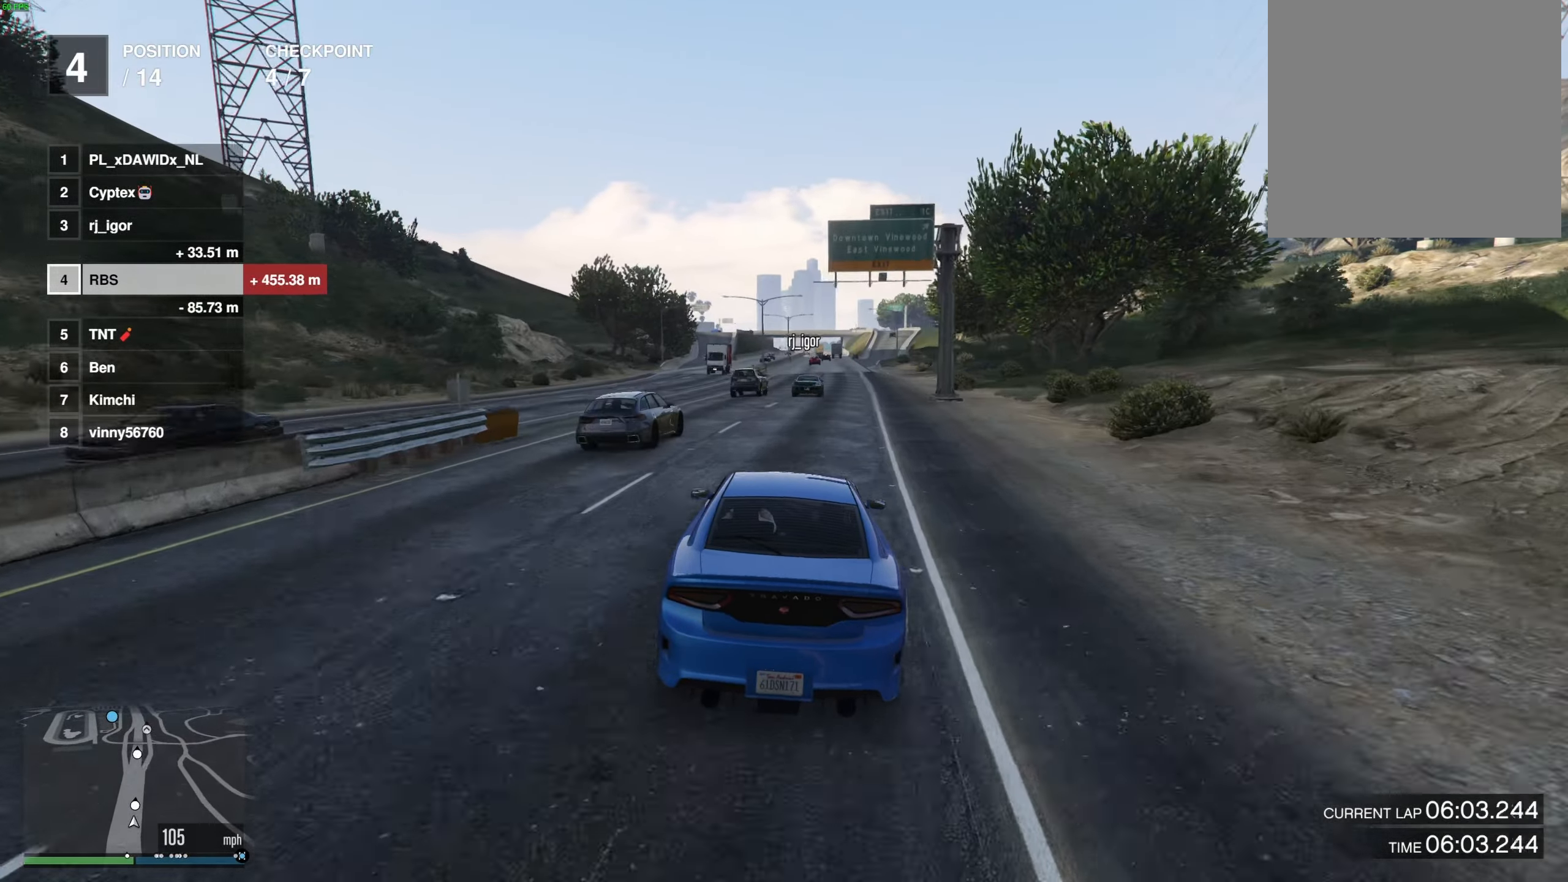
{"buttons": [], "left_stick": "center", "right_stick": "center", "events": [[17, "left_stick", "center"]]}
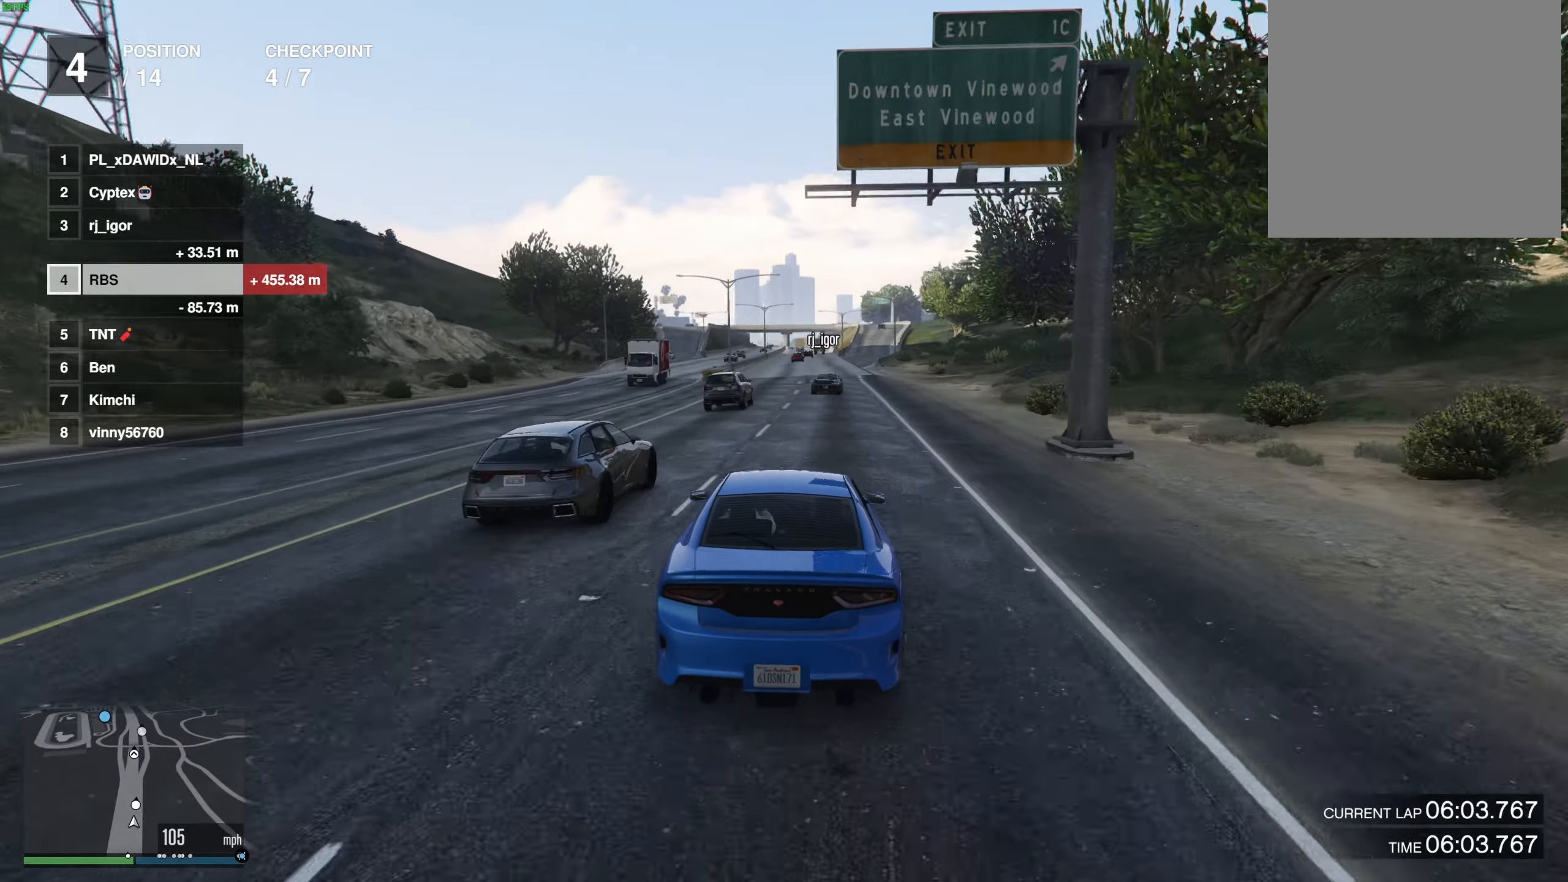
{"buttons": ["L2"], "left_stick": "center", "right_stick": "center", "events": [[117, "left_stick", "left"], [183, "left_stick", "center"], [383, "L2", "down"], [383, "left_stick", "left"], [500, "left_stick", "center"]]}
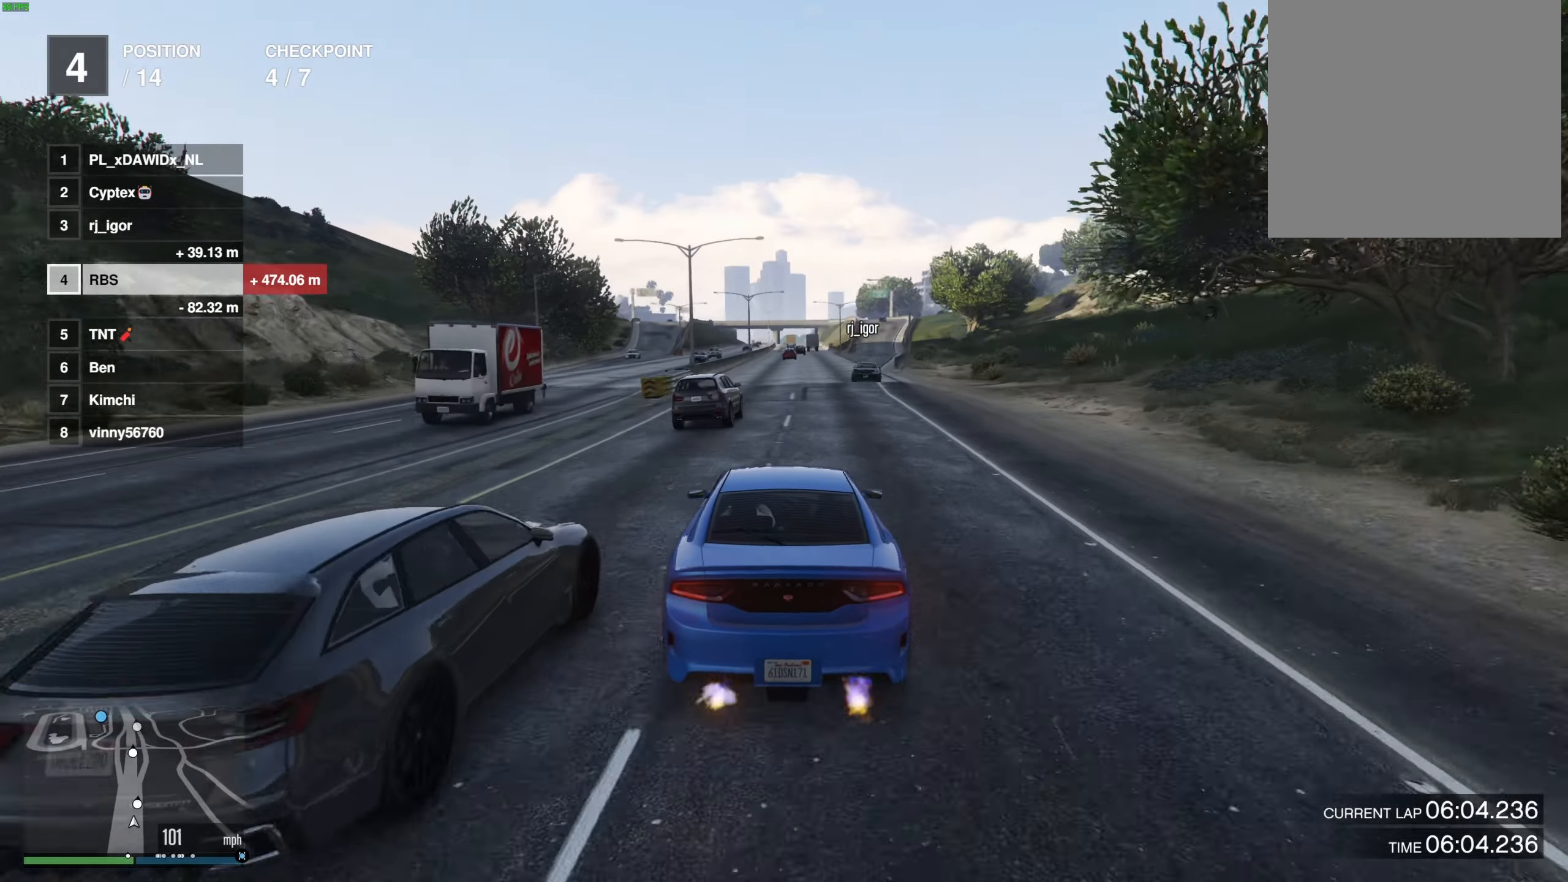
{"buttons": ["L2"], "left_stick": "center", "right_stick": "right", "events": [[117, "right_stick", "right"]]}
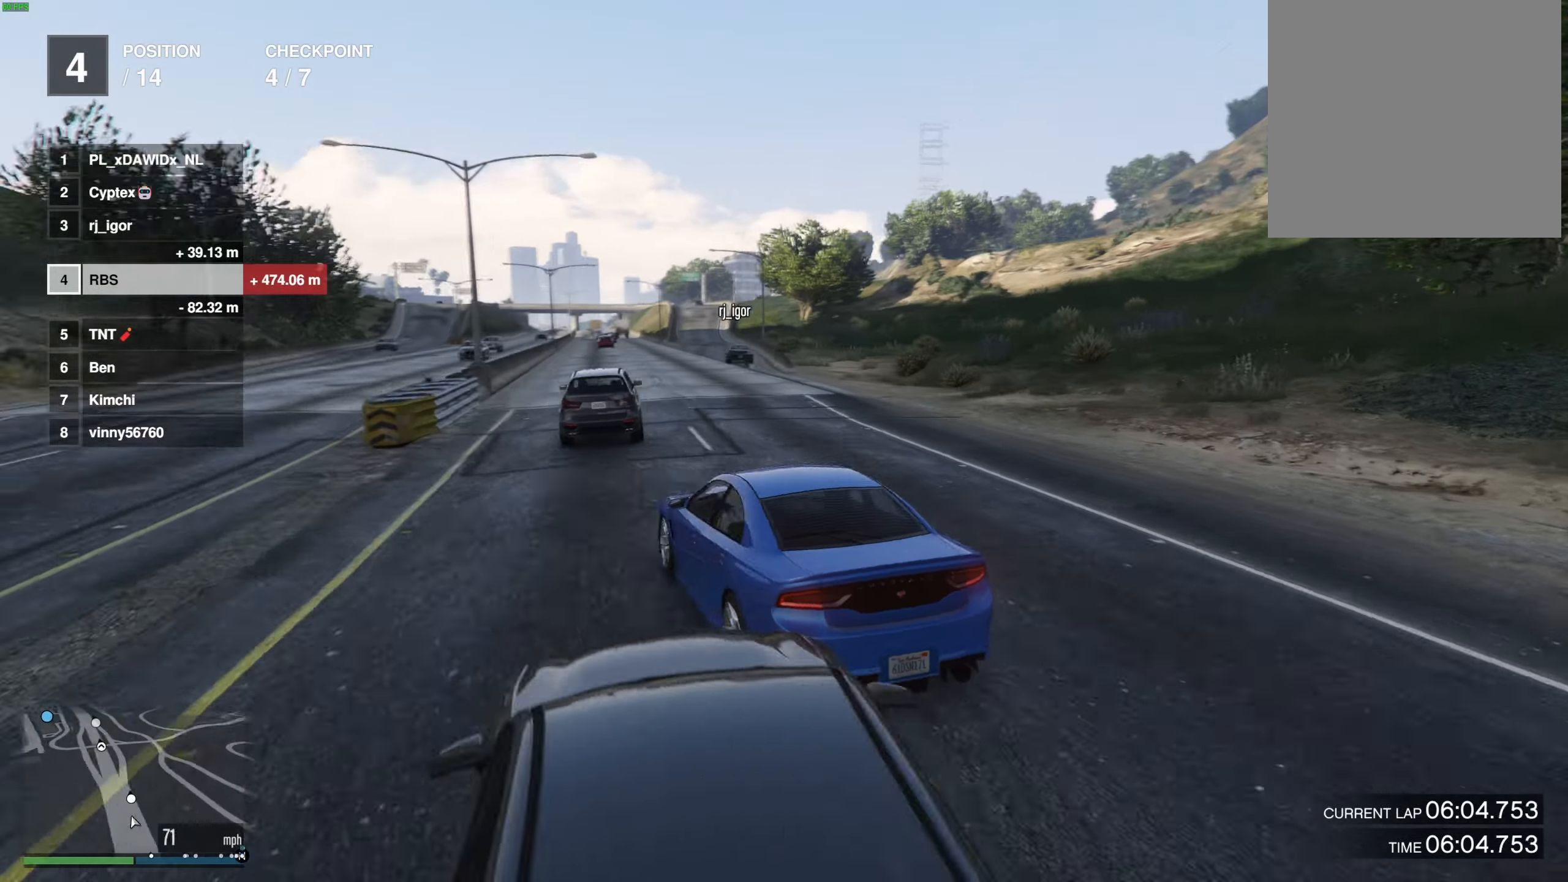
{"buttons": ["L2"], "left_stick": "center", "right_stick": "right", "events": []}
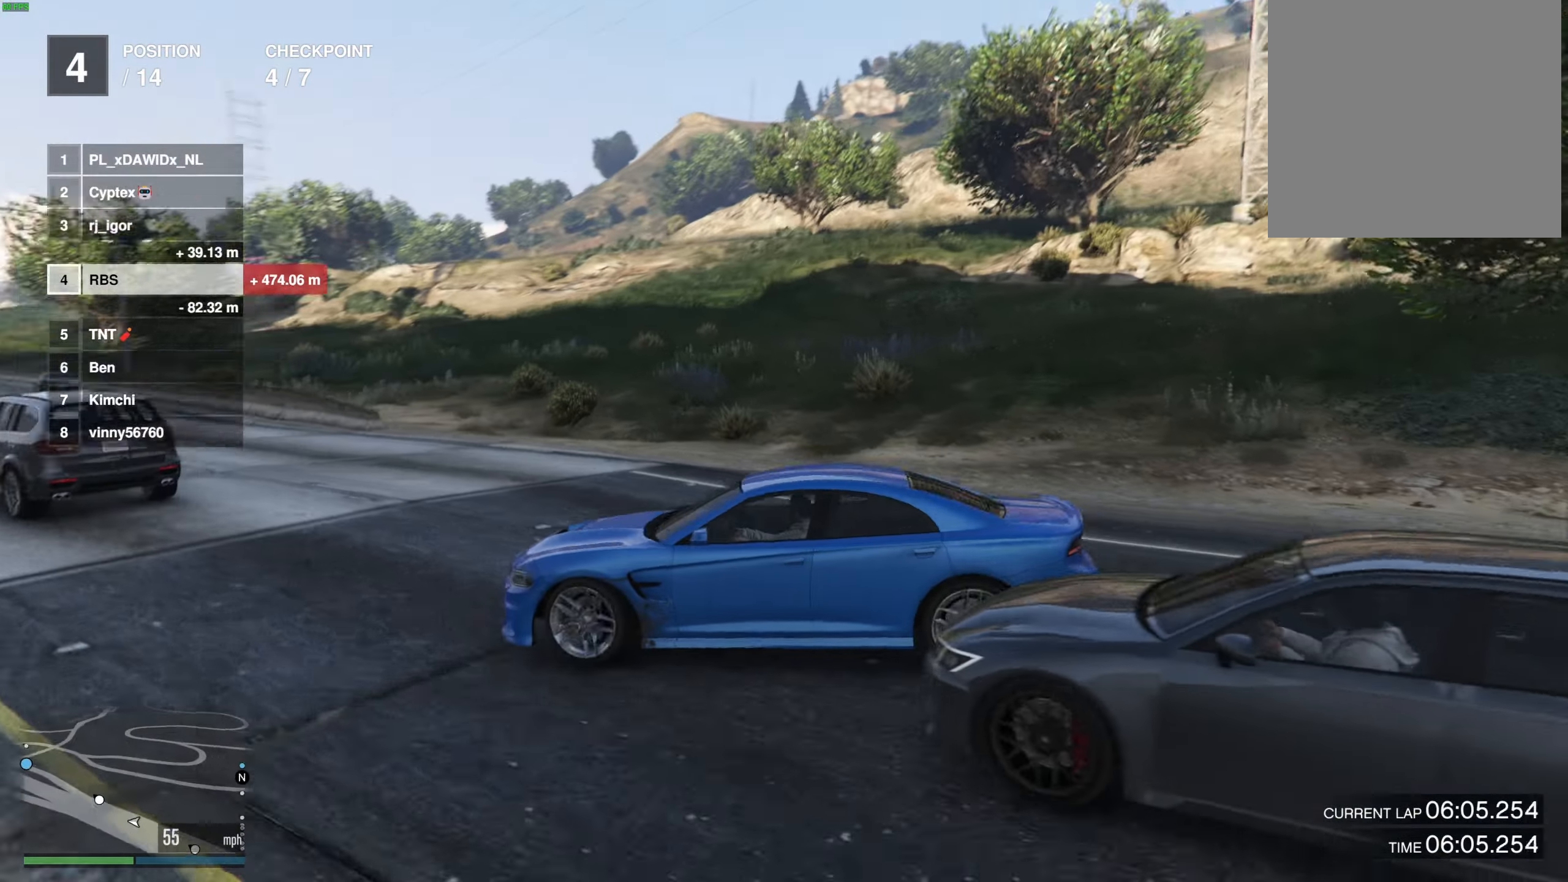
{"buttons": ["L2"], "left_stick": "center", "right_stick": "center", "events": [[50, "left_stick", "right"], [100, "right_stick", "center"], [350, "left_stick", "center"]]}
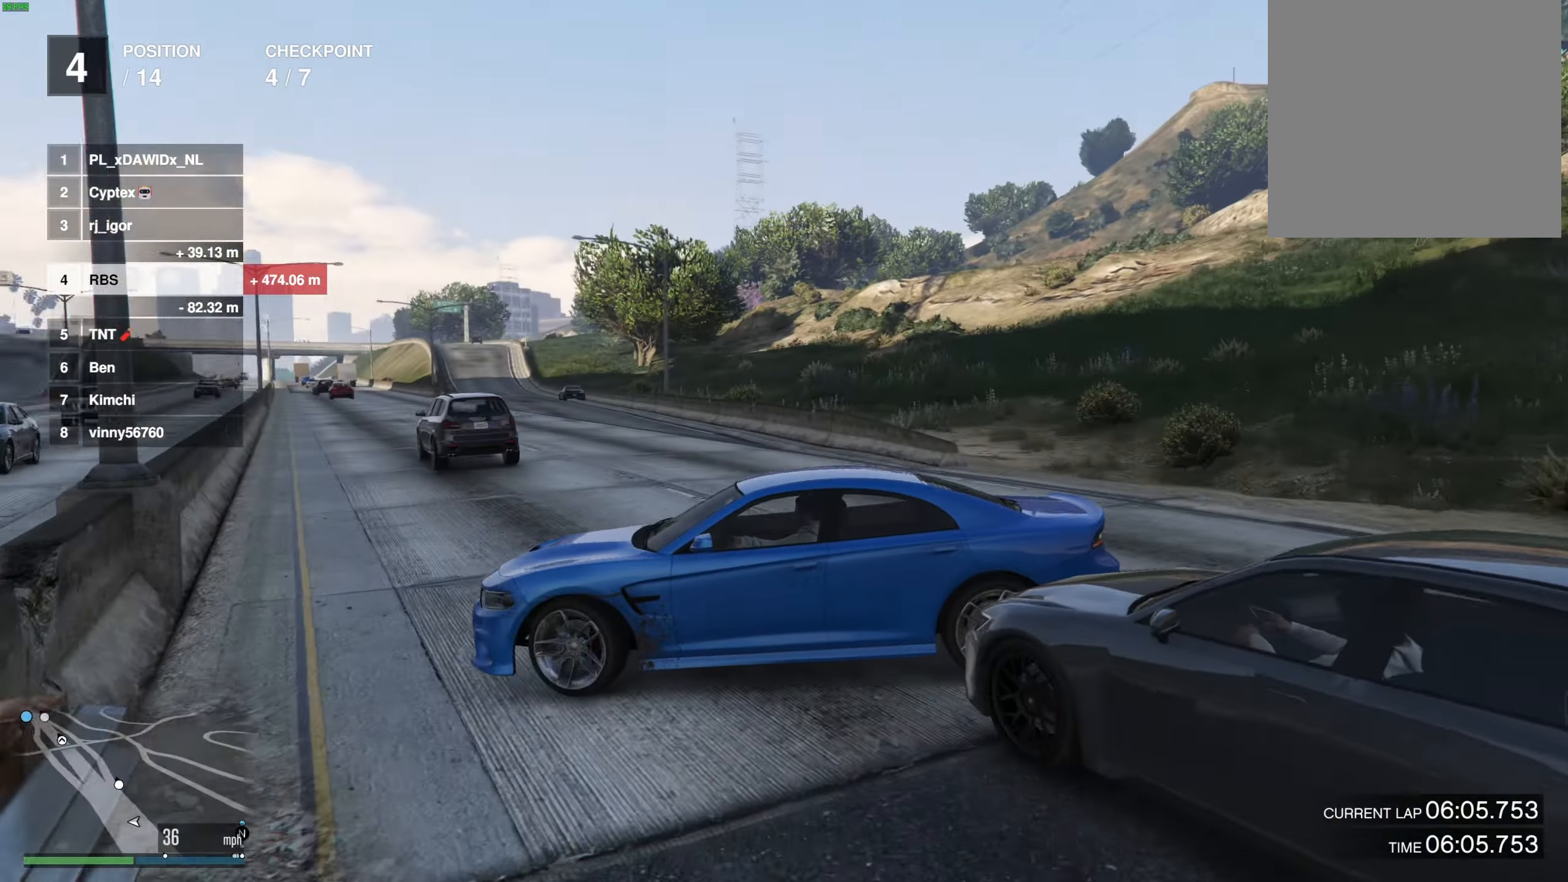
{"buttons": ["L2"], "left_stick": "center", "right_stick": "right", "events": [[33, "right_stick", "right"], [333, "L2", "up"], [450, "L2", "down"]]}
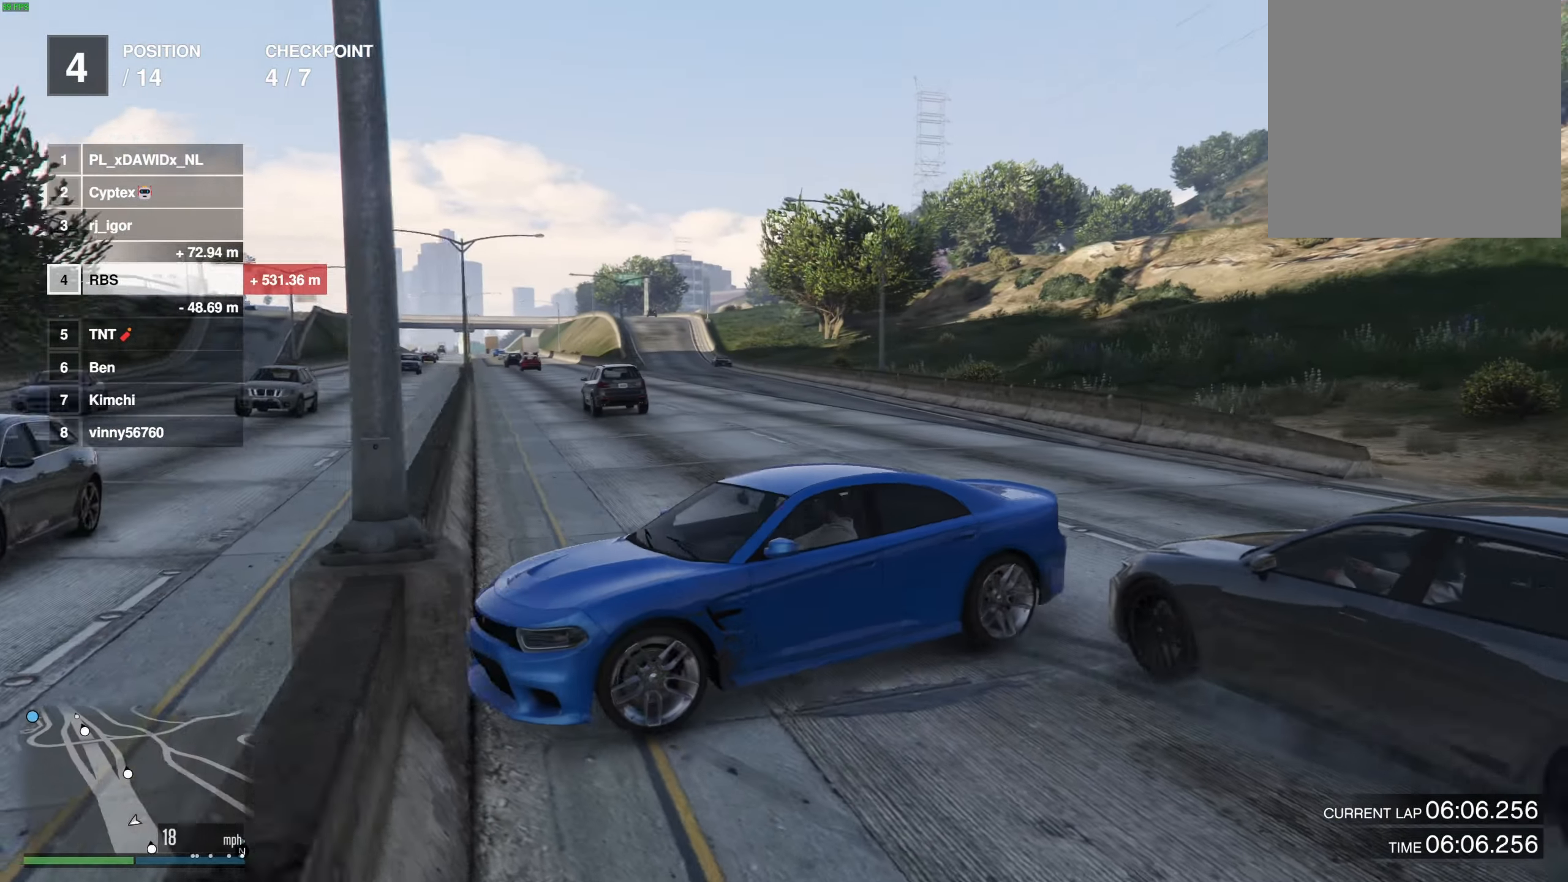
{"buttons": ["L2"], "left_stick": "up-left", "right_stick": "center", "events": [[133, "right_stick", "center"], [450, "left_stick", "up-left"]]}
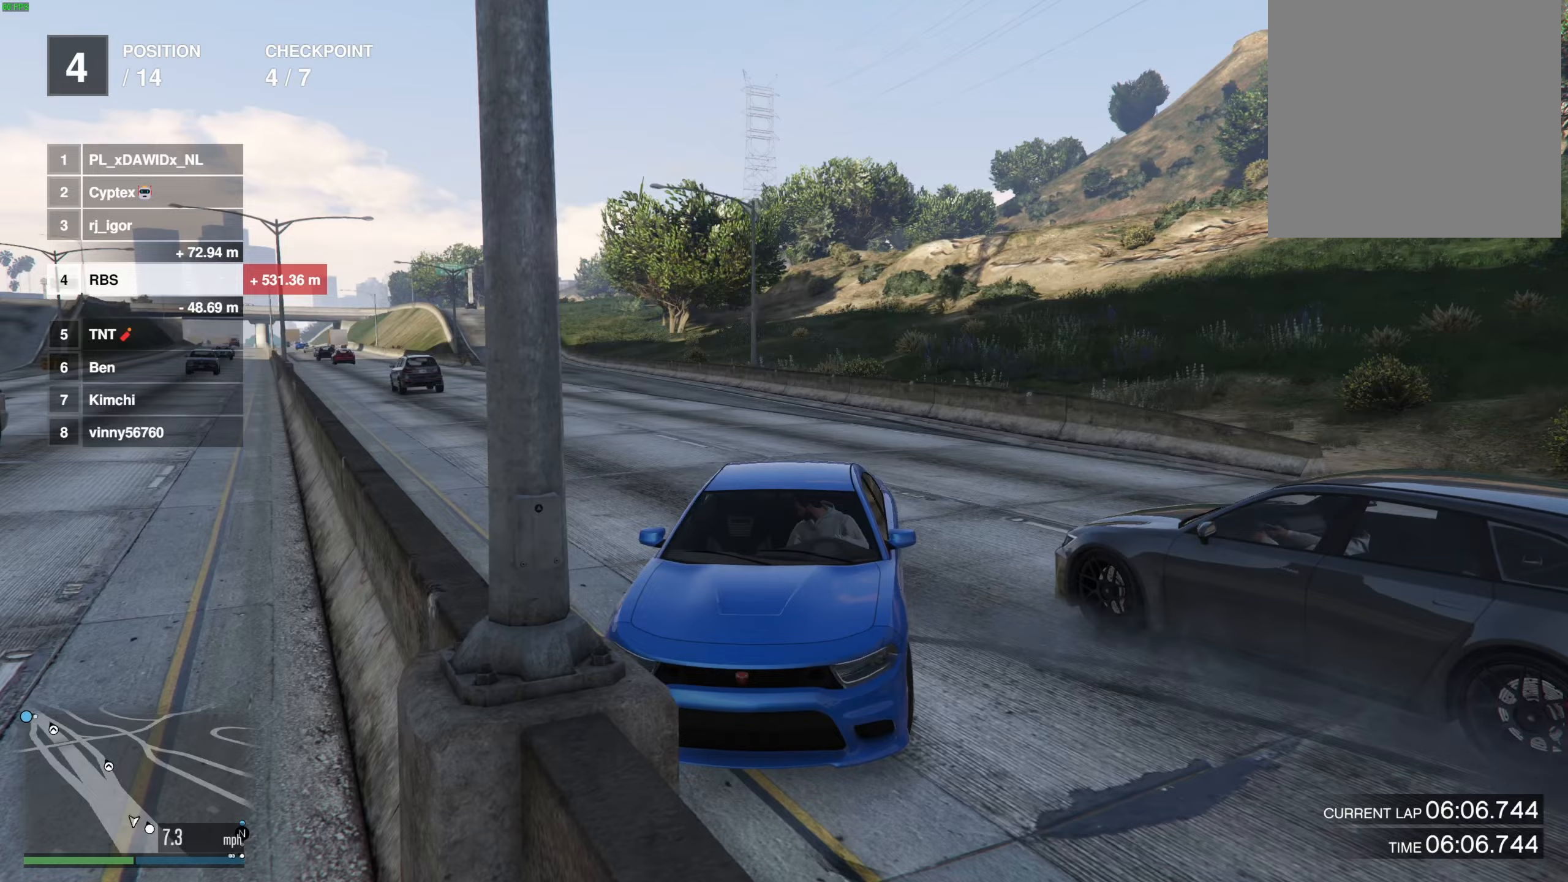
{"buttons": ["L2"], "left_stick": "left", "right_stick": "center", "events": [[117, "left_stick", "left"], [250, "L2", "up"], [400, "L2", "down"]]}
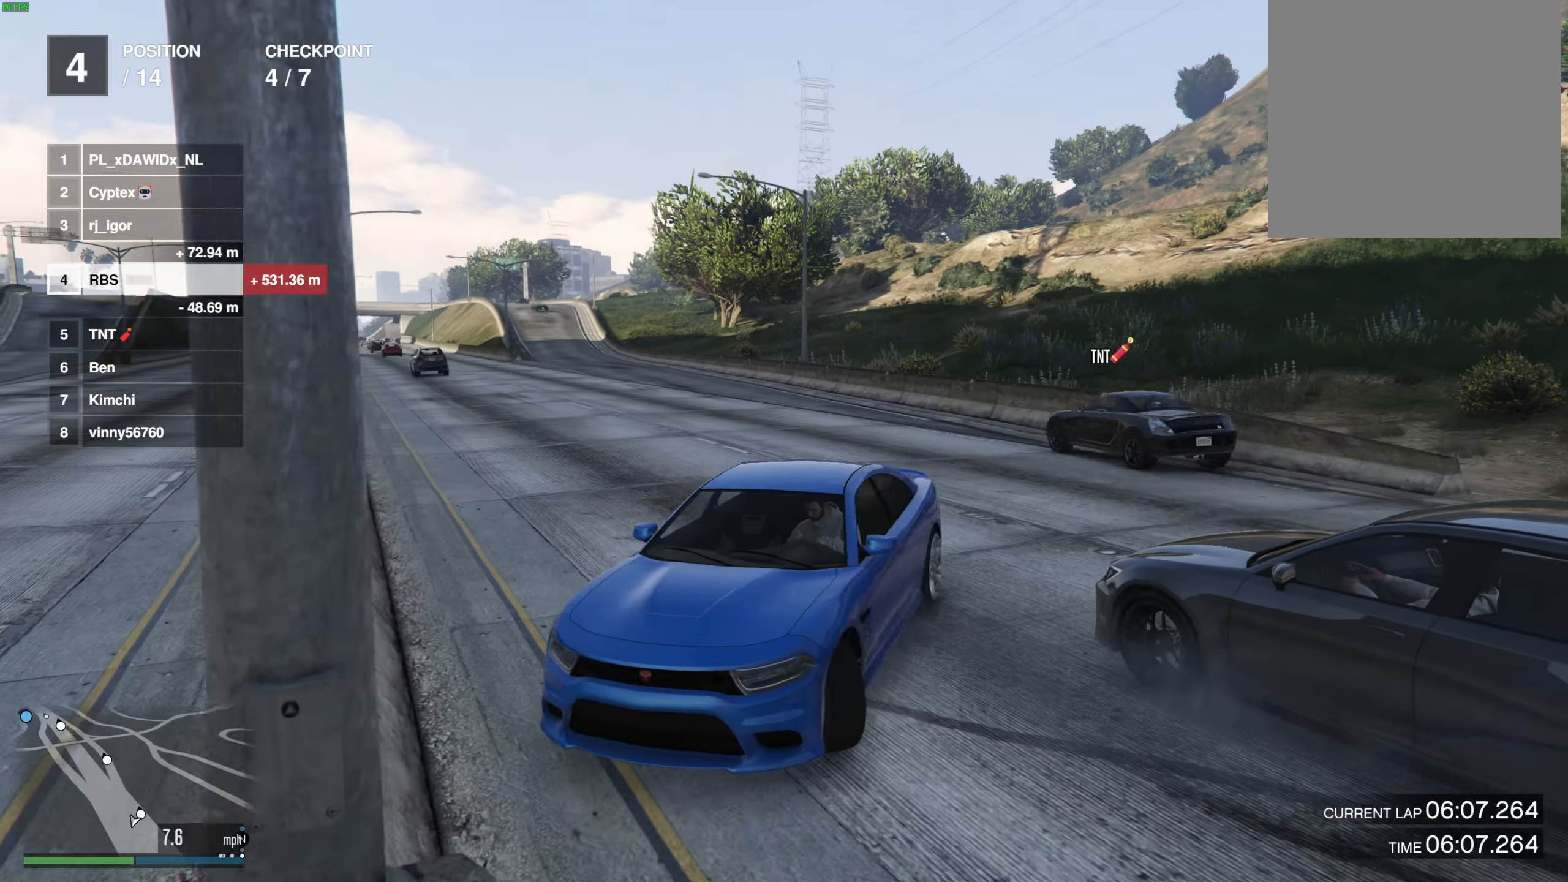
{"buttons": [], "left_stick": "center", "right_stick": "center", "events": [[167, "L2", "up"], [300, "L2", "down"], [400, "L2", "up"], [417, "left_stick", "center"]]}
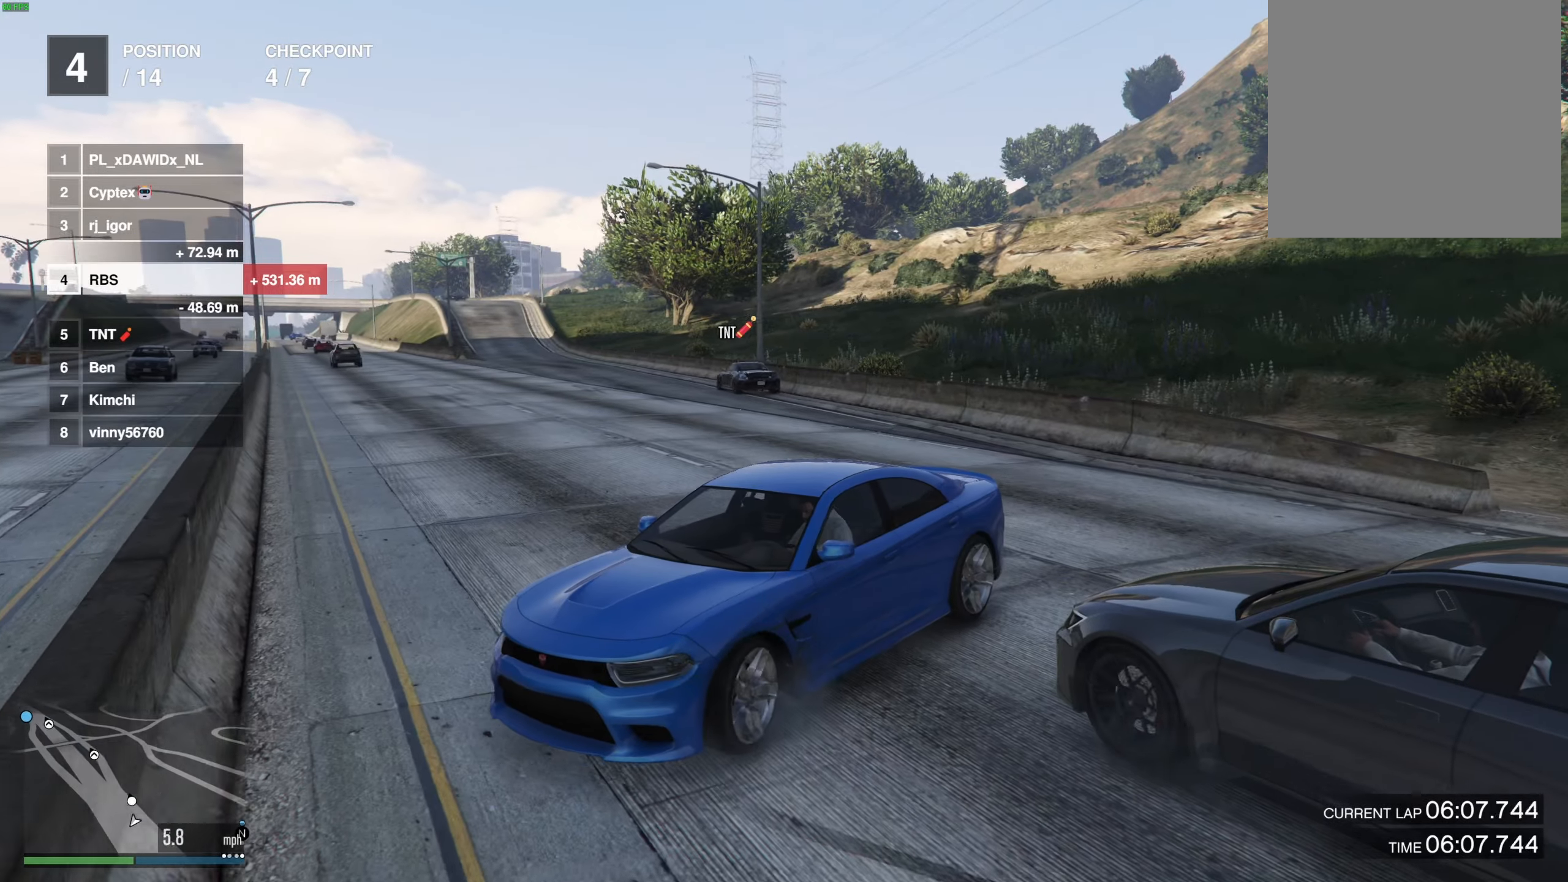
{"buttons": [], "left_stick": "down-right", "right_stick": "right", "events": [[33, "Y", "down"], [117, "Y", "up"], [267, "right_stick", "right"], [283, "left_stick", "right"], [350, "left_stick", "down-right"]]}
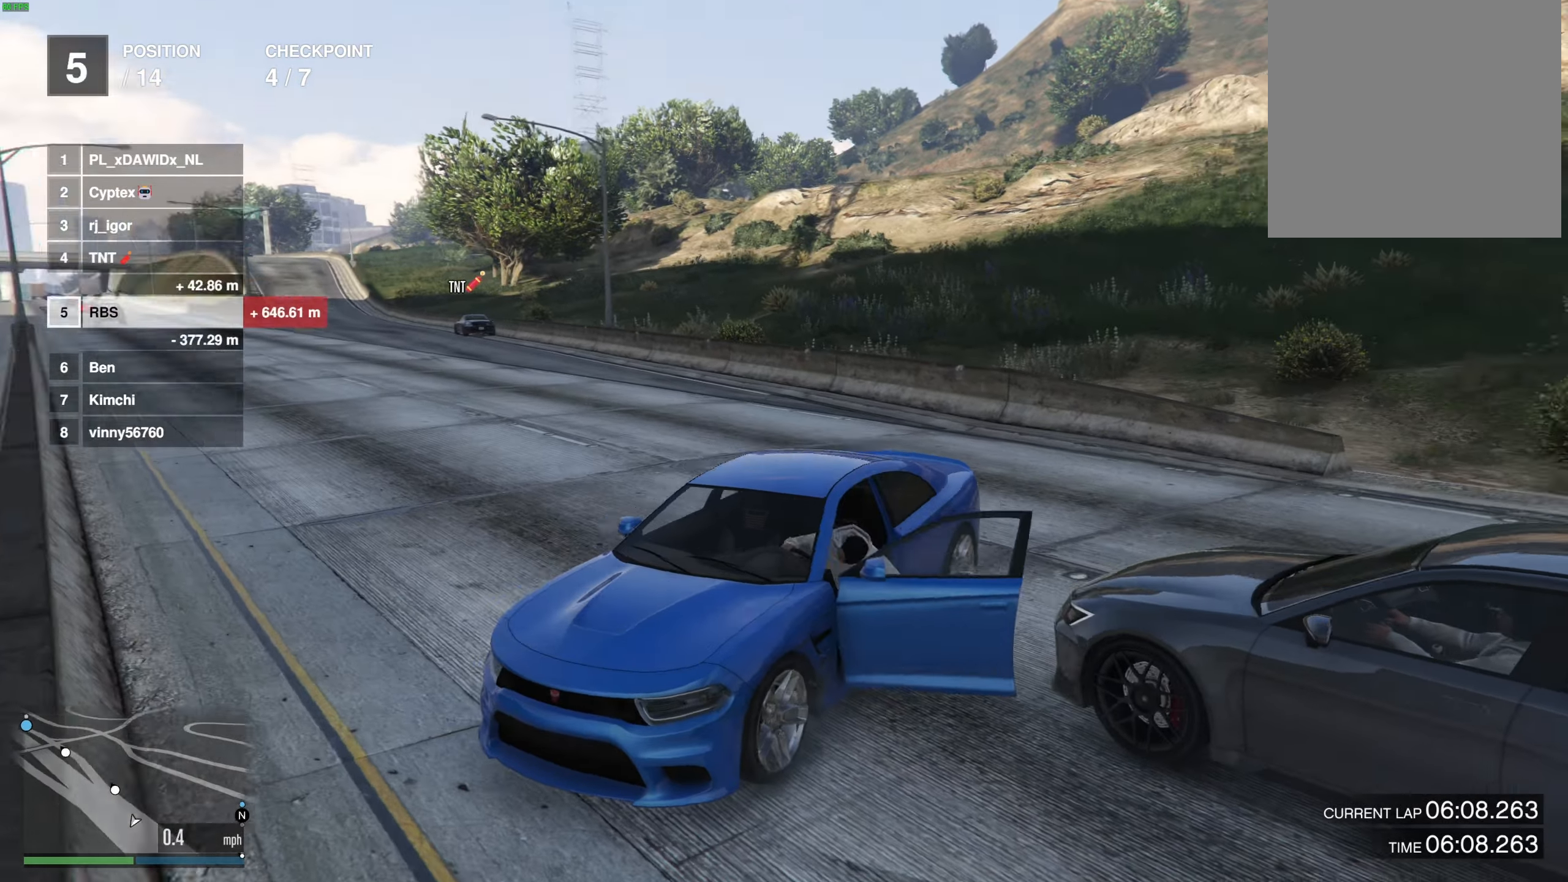
{"buttons": [], "left_stick": "right", "right_stick": "center", "events": [[383, "right_stick", "down"], [400, "left_stick", "right"], [433, "right_stick", "center"]]}
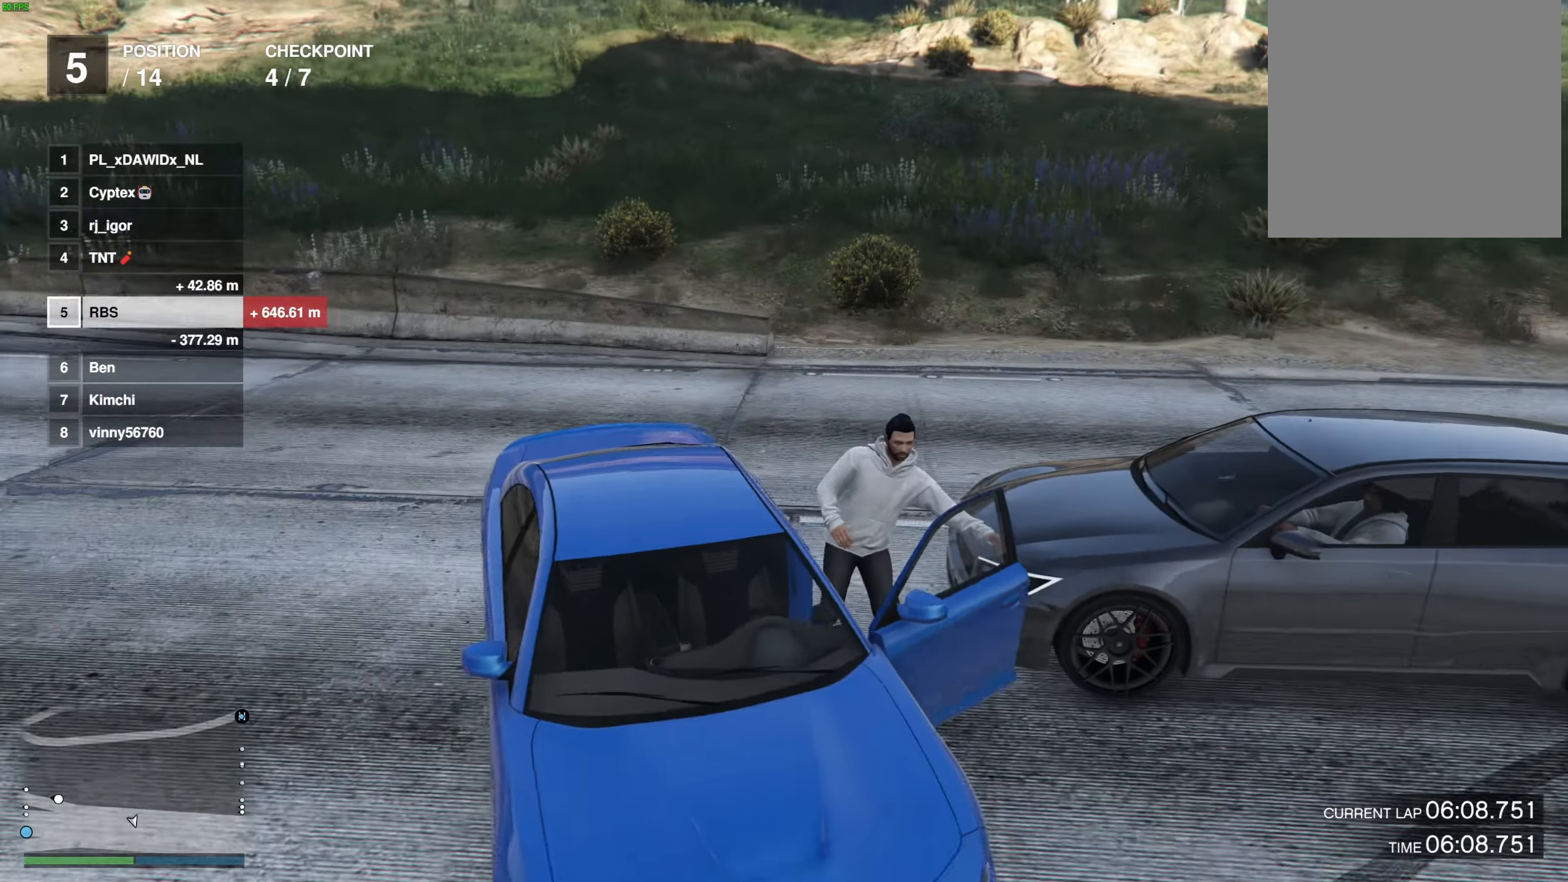
{"buttons": [], "left_stick": "down-right", "right_stick": "center", "events": [[133, "left_stick", "down-right"], [217, "X", "down"], [283, "X", "up"]]}
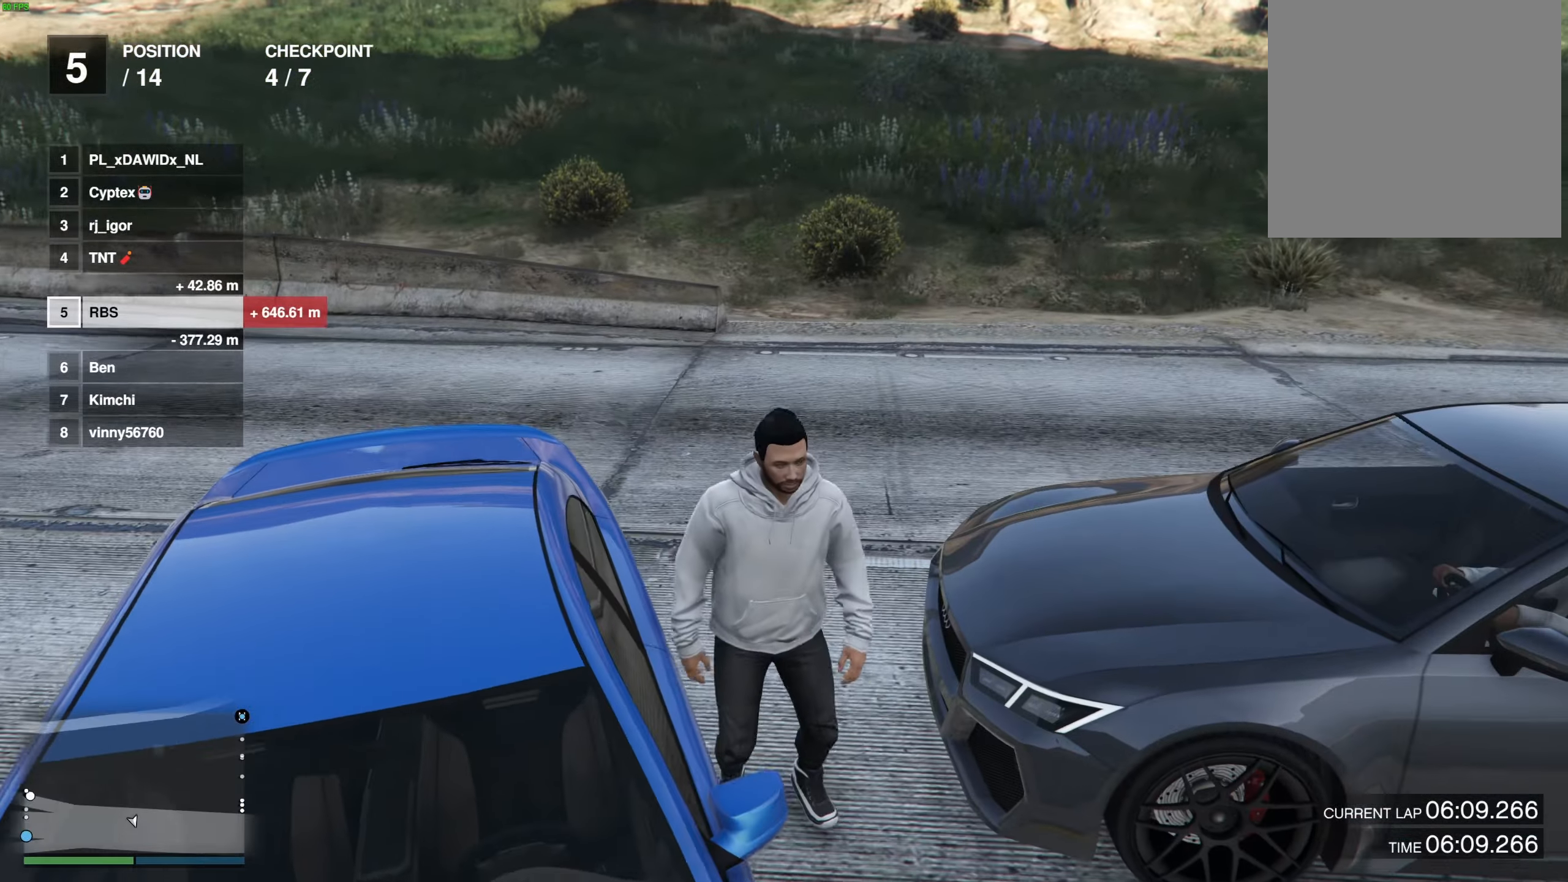
{"buttons": [], "left_stick": "up", "right_stick": "center", "events": [[283, "left_stick", "up-right"], [367, "left_stick", "up"]]}
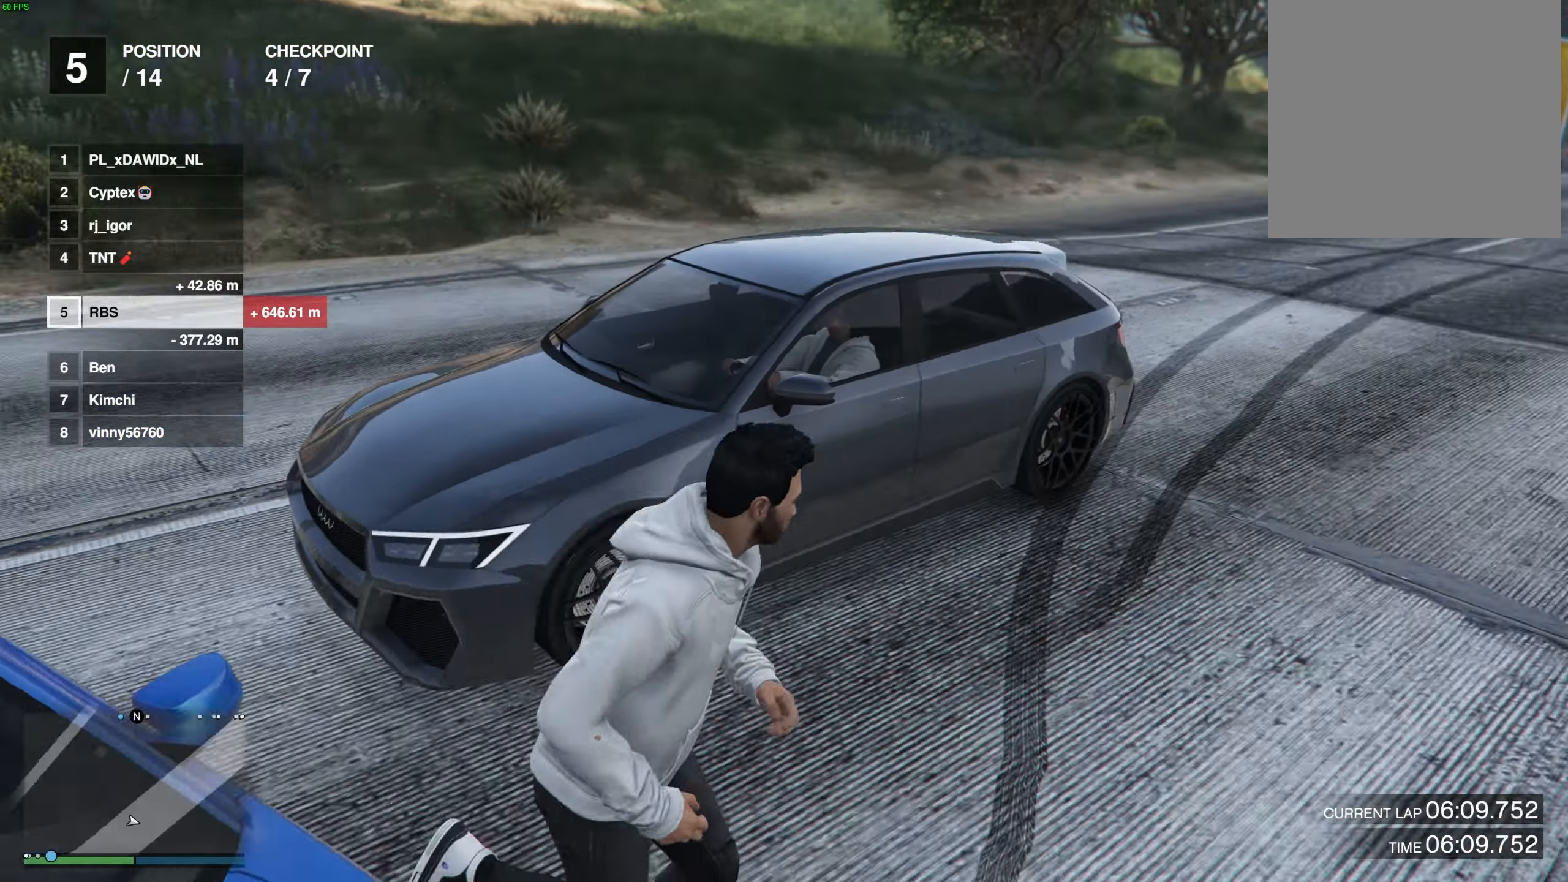
{"buttons": [], "left_stick": "left", "right_stick": "center", "events": [[67, "left_stick", "up-left"], [117, "Y", "down"], [183, "Y", "up"], [250, "Y", "down"], [333, "Y", "up"], [383, "left_stick", "left"], [417, "Y", "down"], [483, "Y", "up"]]}
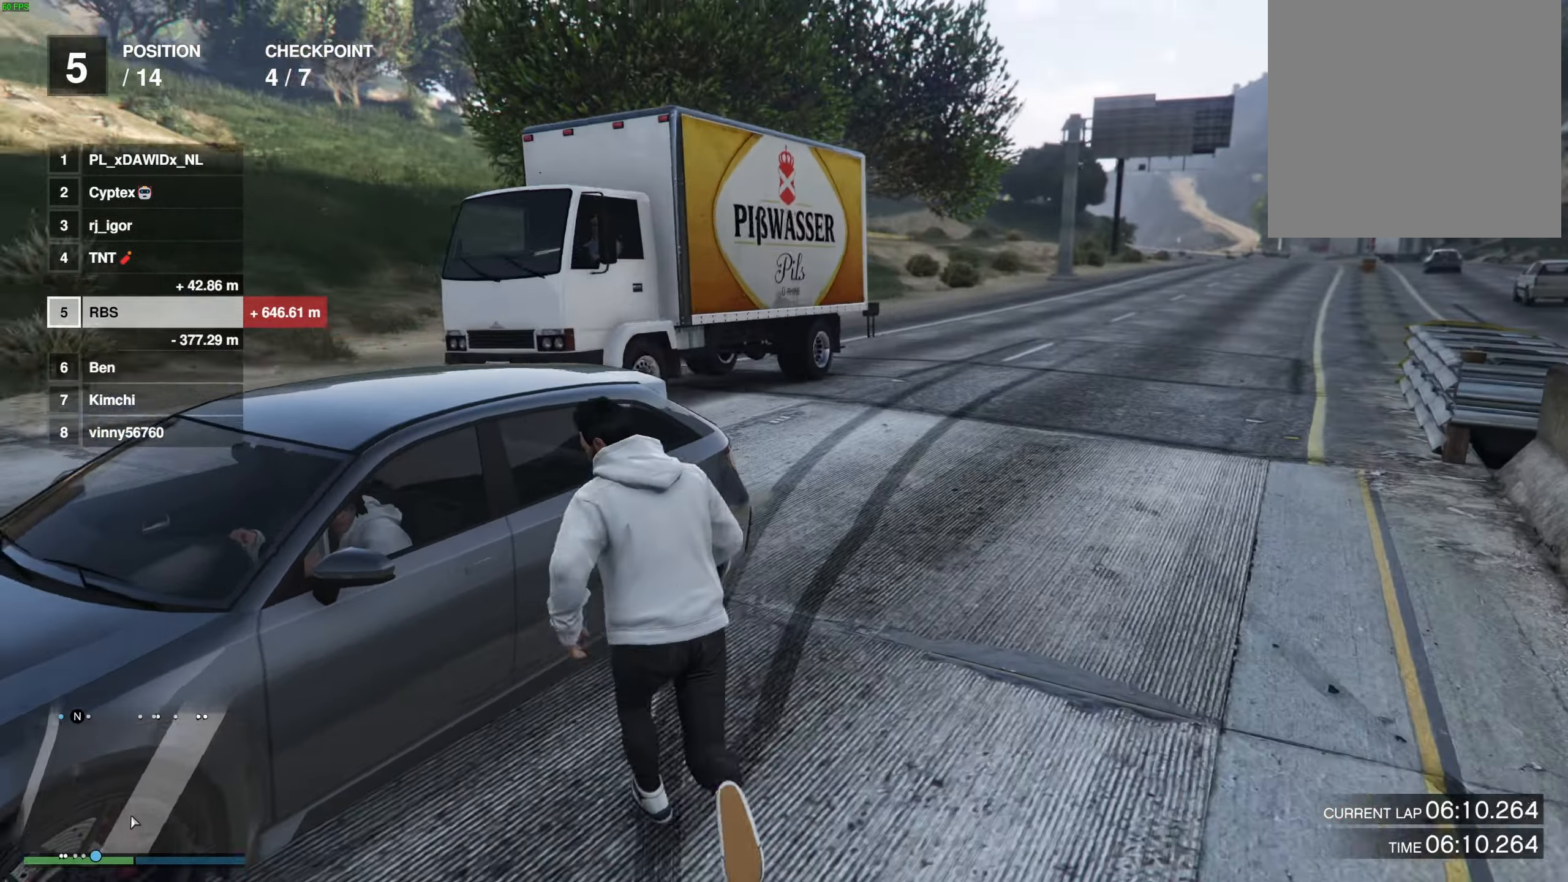
{"buttons": [], "left_stick": "center", "right_stick": "center", "events": [[17, "left_stick", "center"], [67, "Y", "down"], [150, "Y", "up"]]}
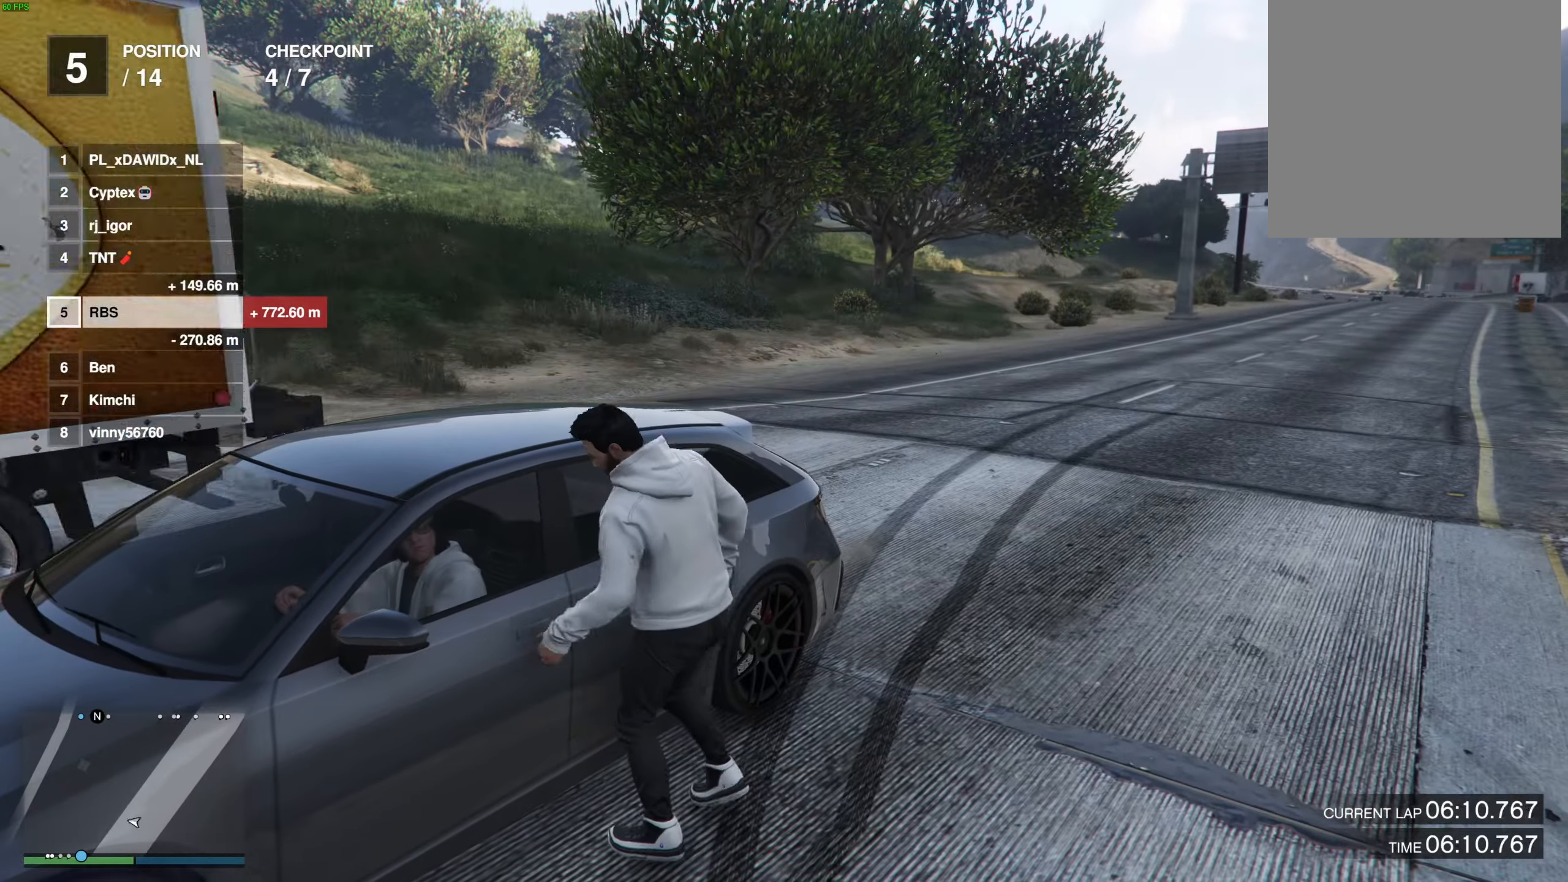
{"buttons": [], "left_stick": "center", "right_stick": "left", "events": [[117, "right_stick", "down-left"], [450, "right_stick", "left"]]}
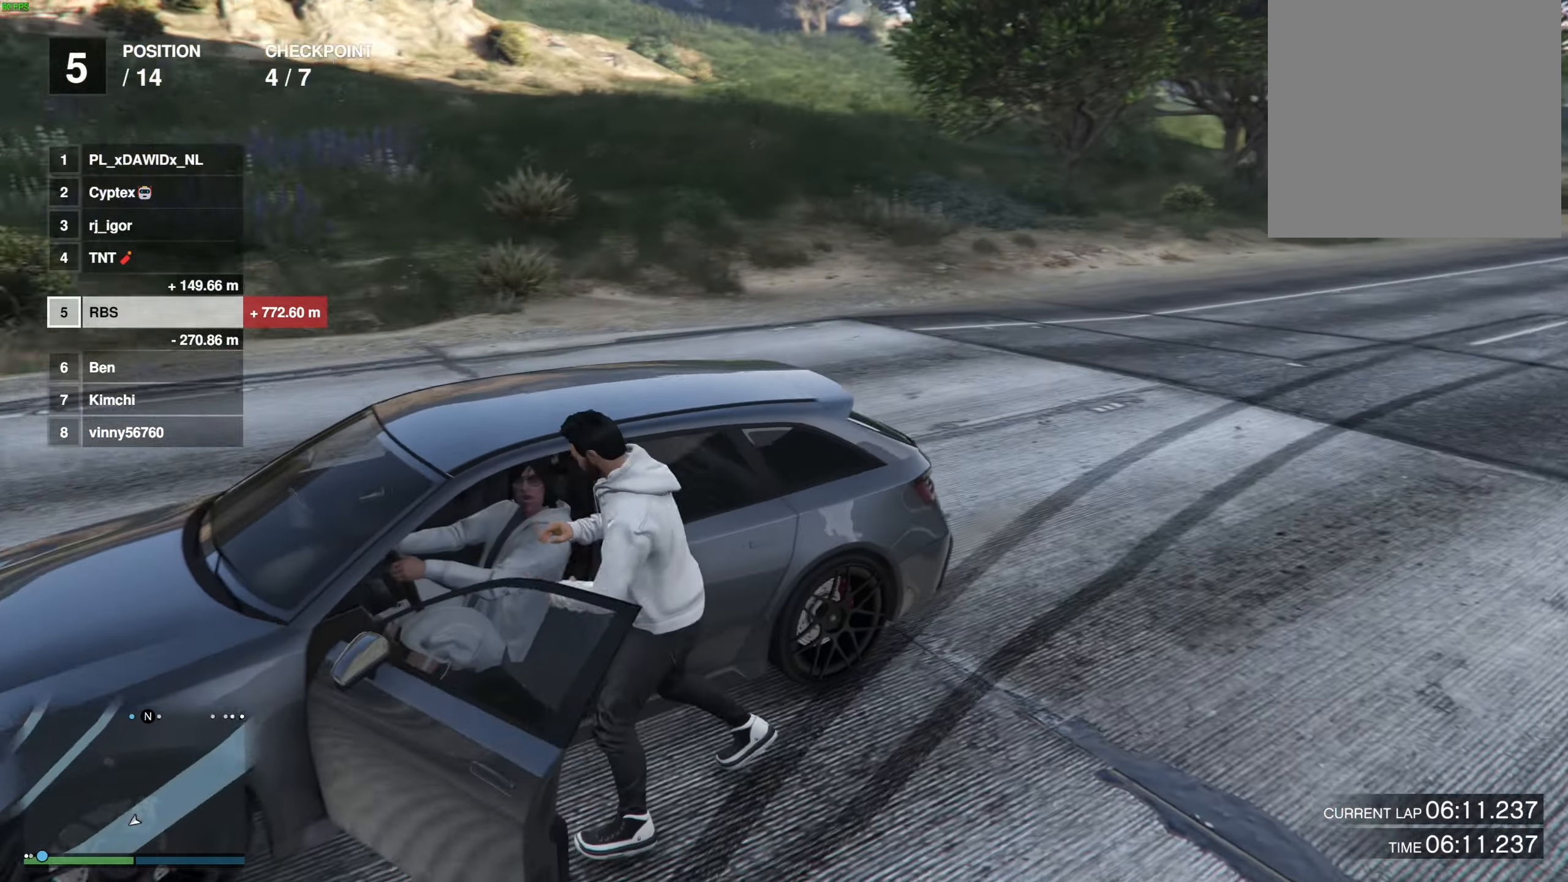
{"buttons": [], "left_stick": "center", "right_stick": "left", "events": []}
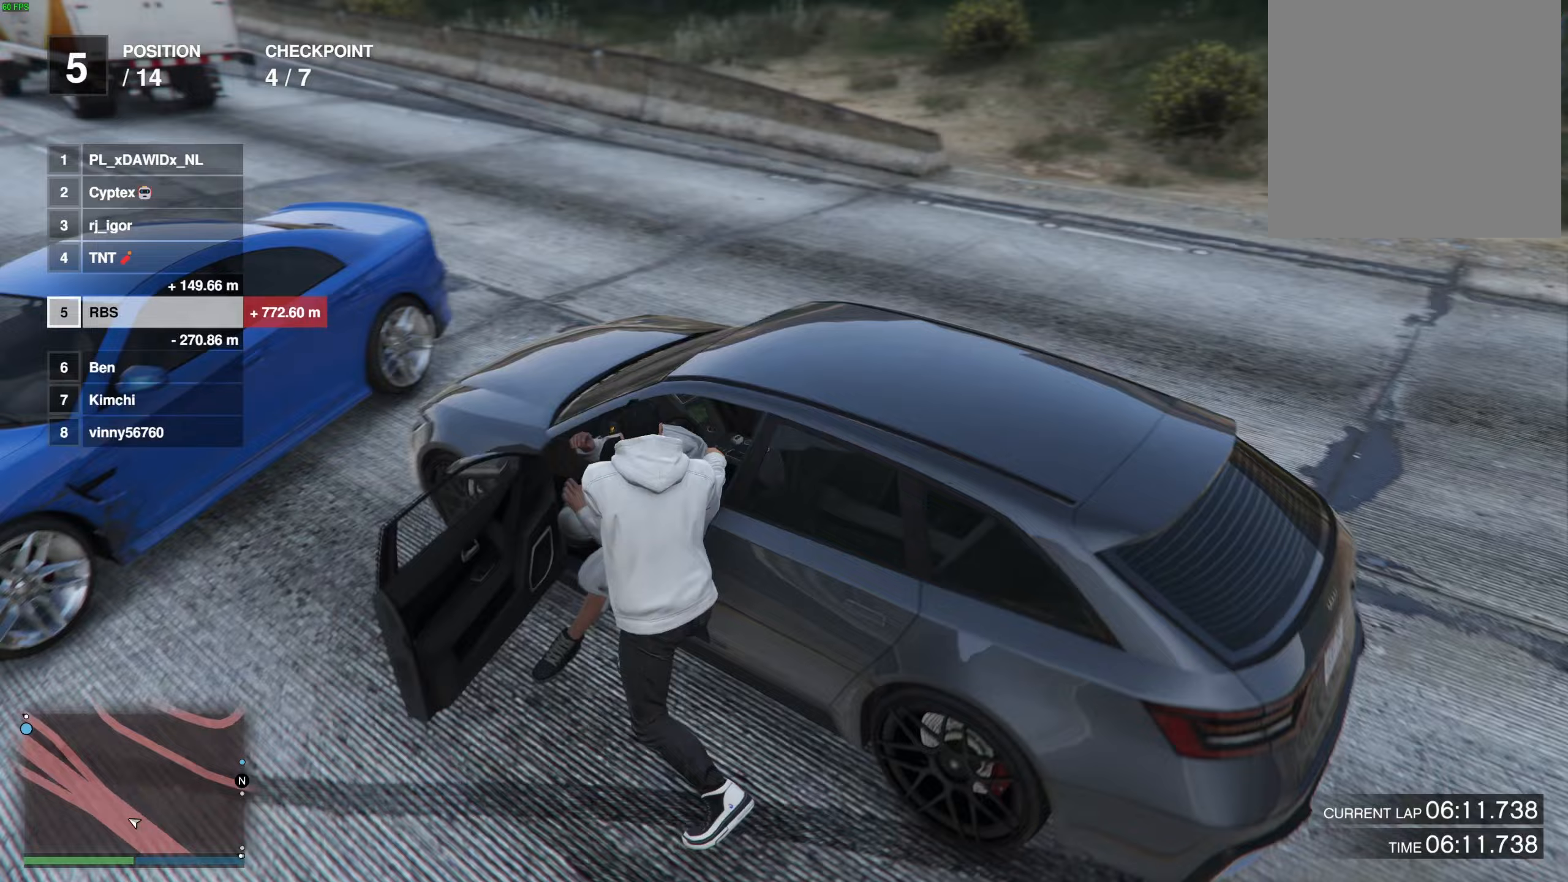
{"buttons": [], "left_stick": "center", "right_stick": "center", "events": [[150, "right_stick", "center"]]}
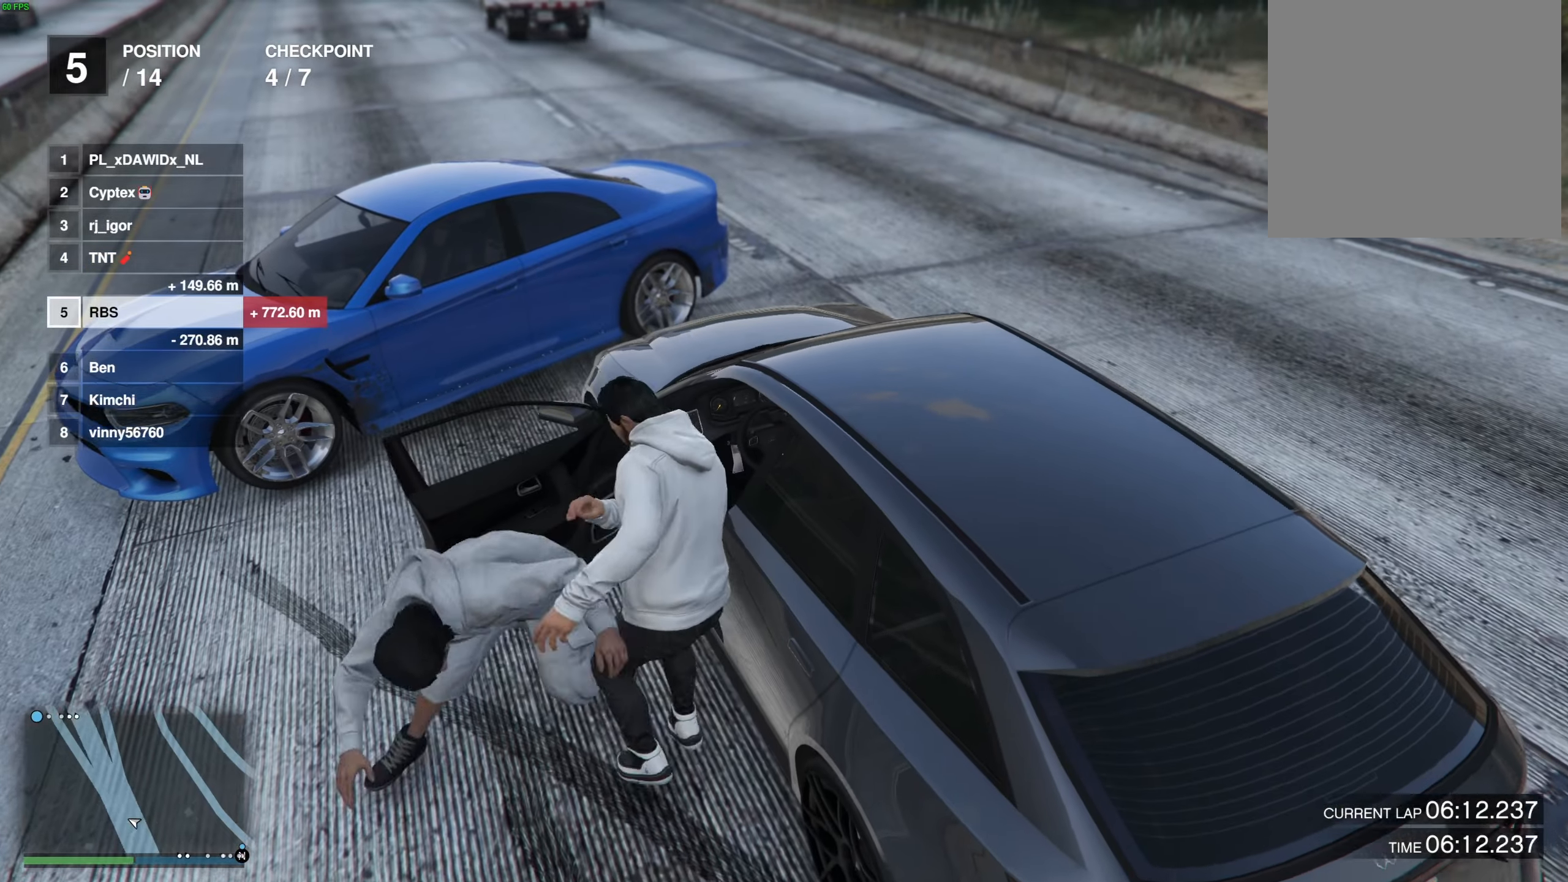
{"buttons": [], "left_stick": "right", "right_stick": "center", "events": [[250, "left_stick", "right"]]}
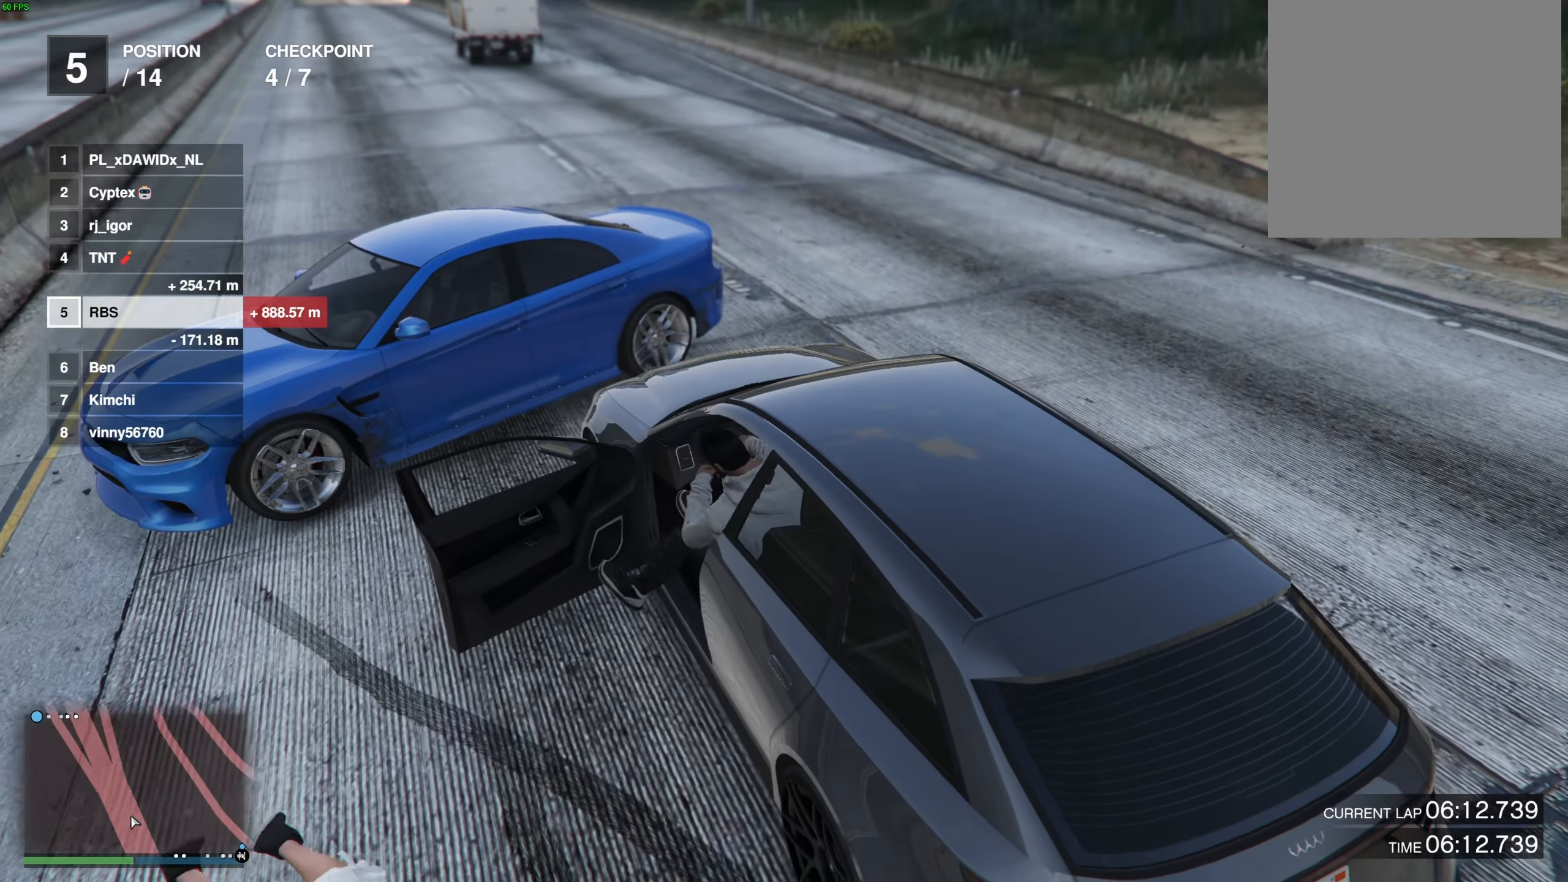
{"buttons": [], "left_stick": "right", "right_stick": "center", "events": []}
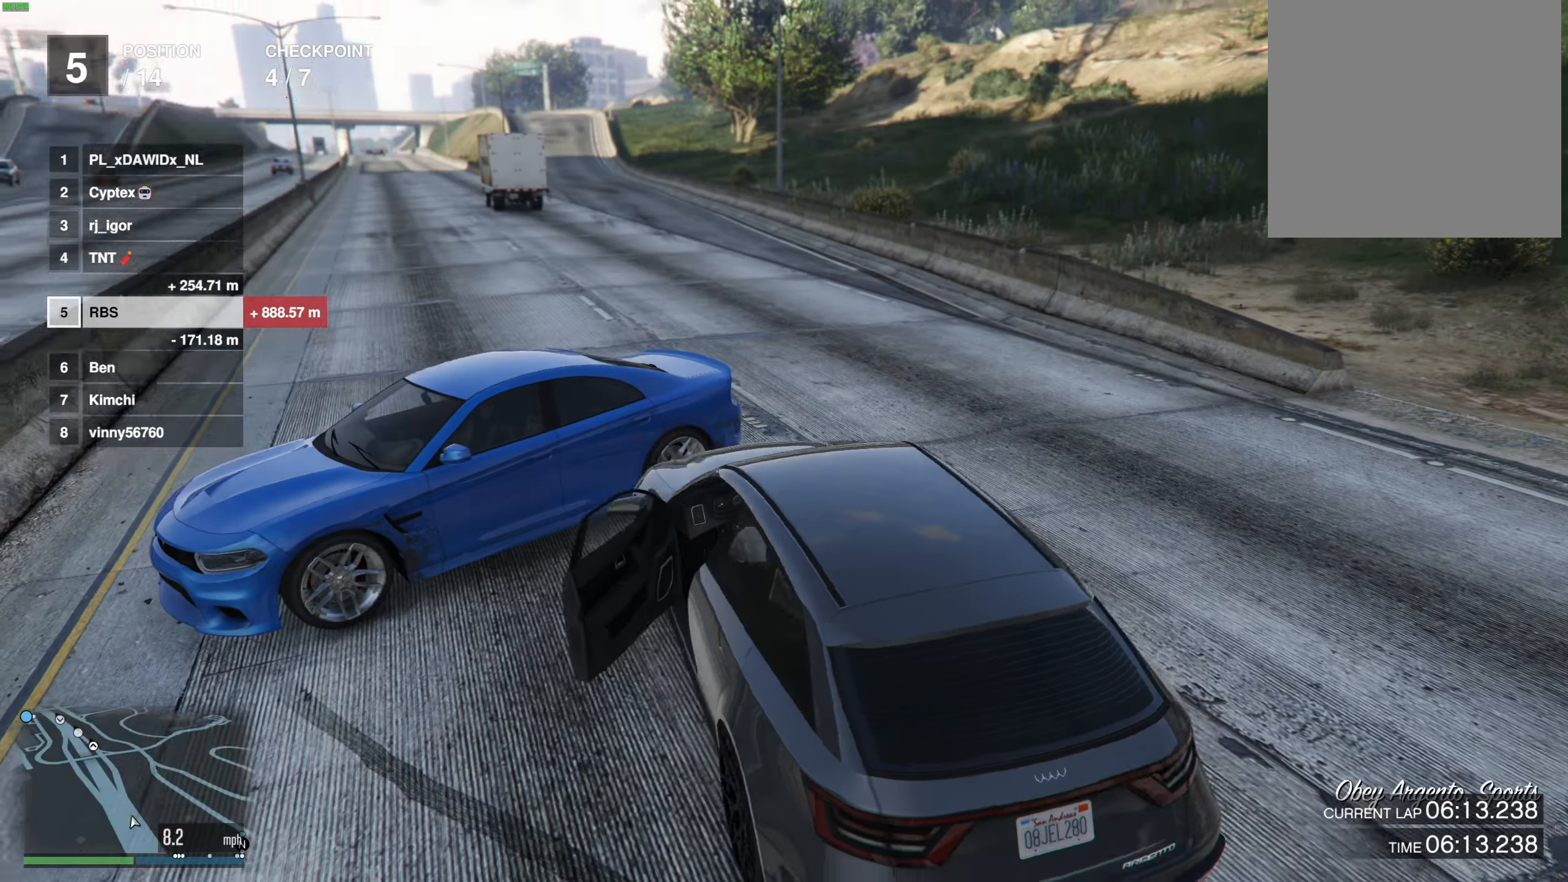
{"buttons": [], "left_stick": "left", "right_stick": "center", "events": [[250, "left_stick", "left"]]}
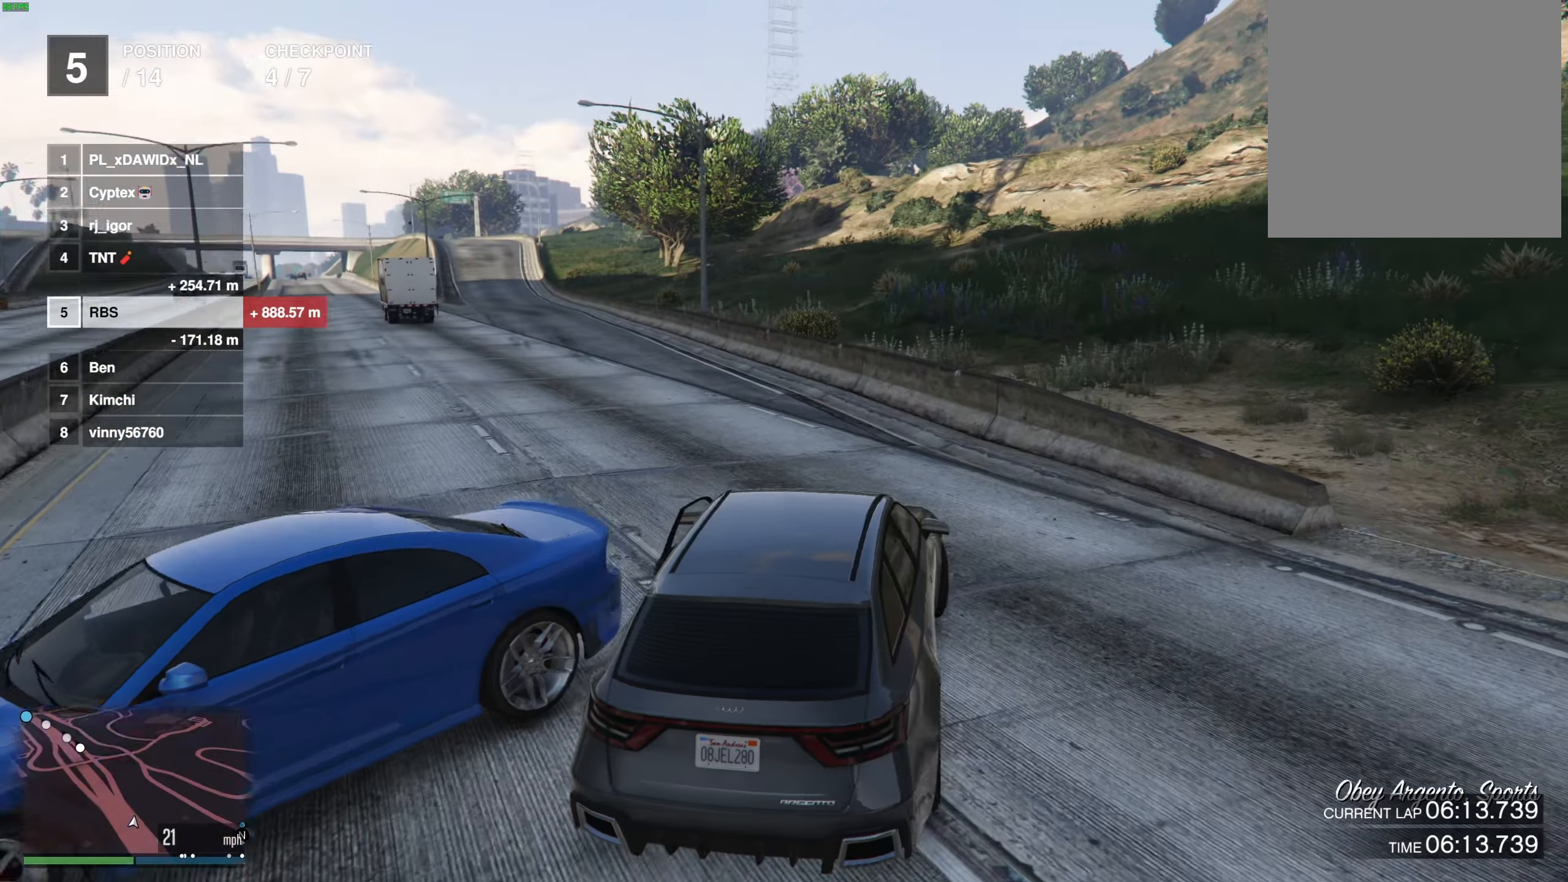
{"buttons": [], "left_stick": "center", "right_stick": "center", "events": [[33, "DPAD_DOWN", "down"], [67, "DPAD_DOWN", "up"], [167, "DPAD_DOWN", "down"], [183, "DPAD_DOWN", "up"], [283, "left_stick", "down"], [333, "left_stick", "center"], [383, "left_stick", "left"], [500, "left_stick", "center"]]}
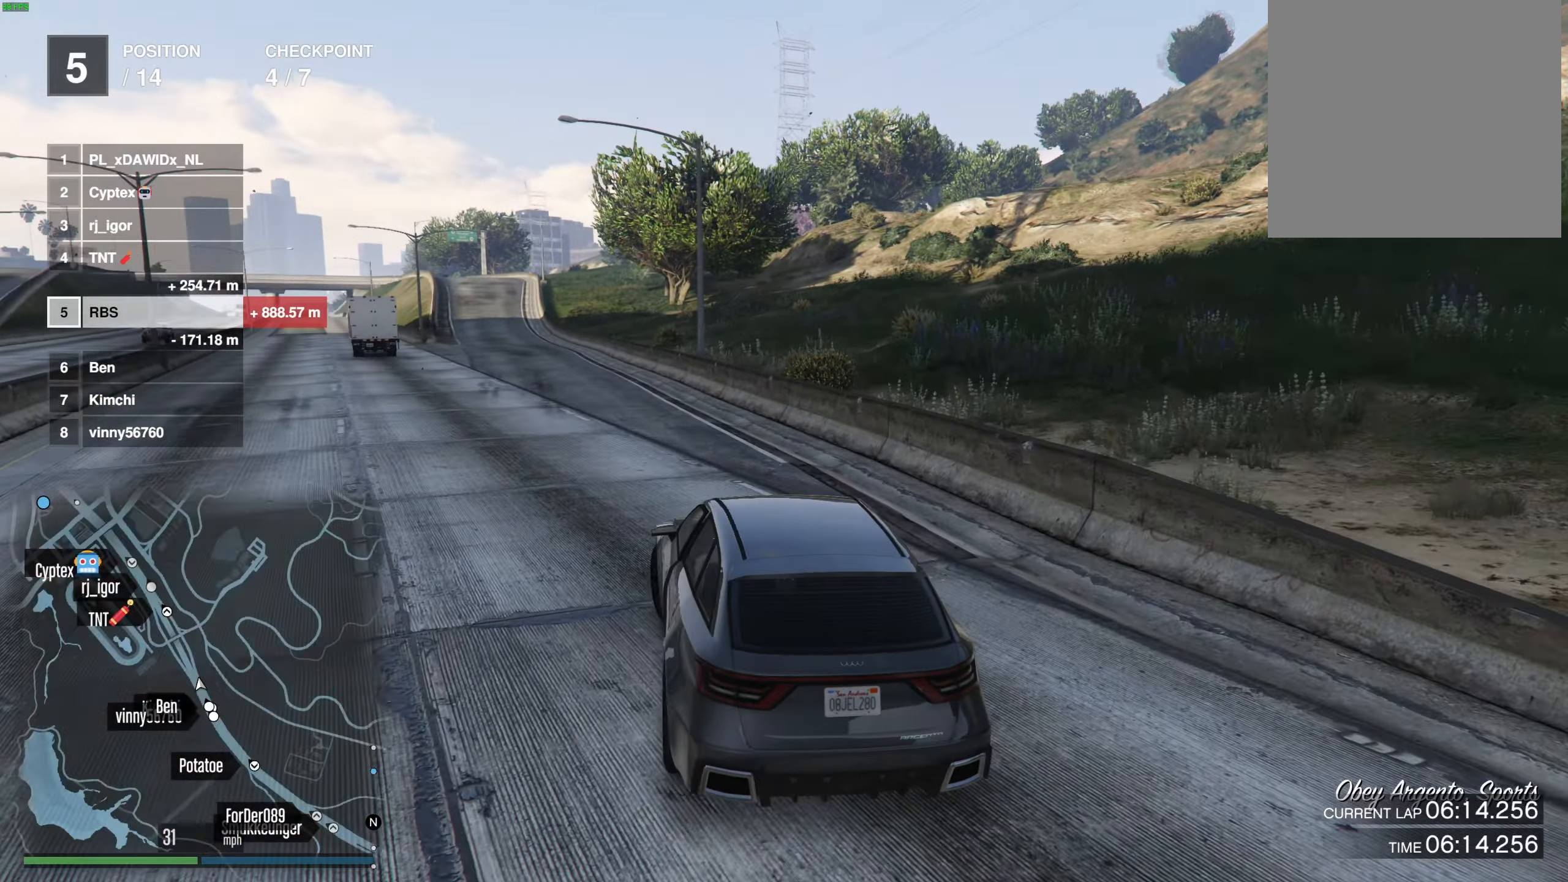
{"buttons": ["R3"], "left_stick": "center", "right_stick": "center", "events": [[150, "DPAD_DOWN", "down"], [167, "left_stick", "left"], [200, "DPAD_DOWN", "up"], [283, "left_stick", "down"], [350, "left_stick", "center"], [500, "R3", "down"]]}
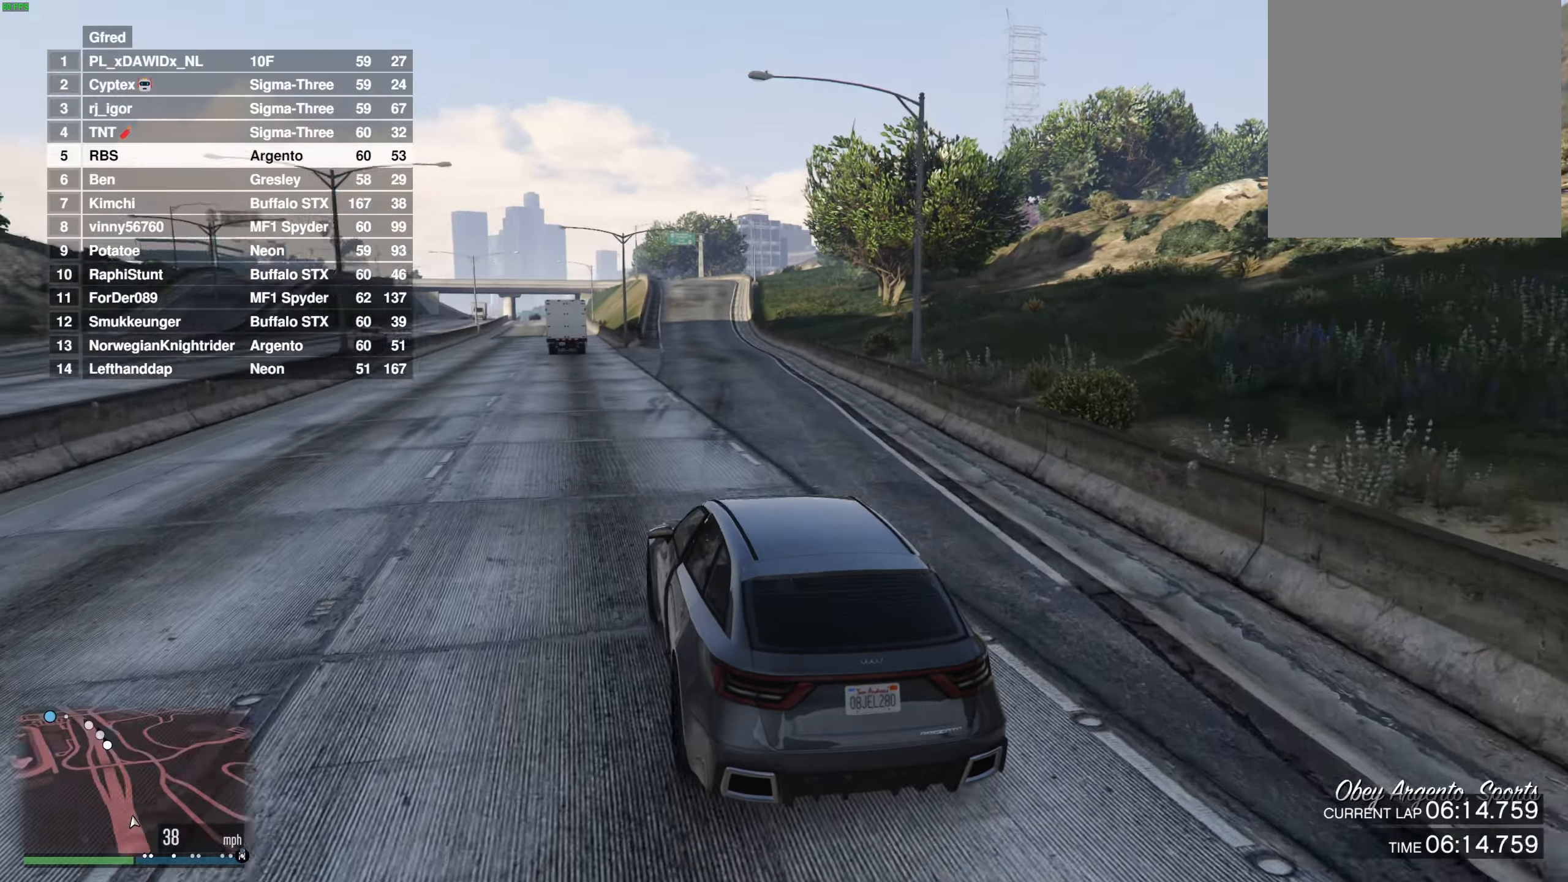
{"buttons": ["R3"], "left_stick": "right", "right_stick": "center", "events": [[117, "left_stick", "up-left"], [200, "left_stick", "center"], [500, "left_stick", "right"]]}
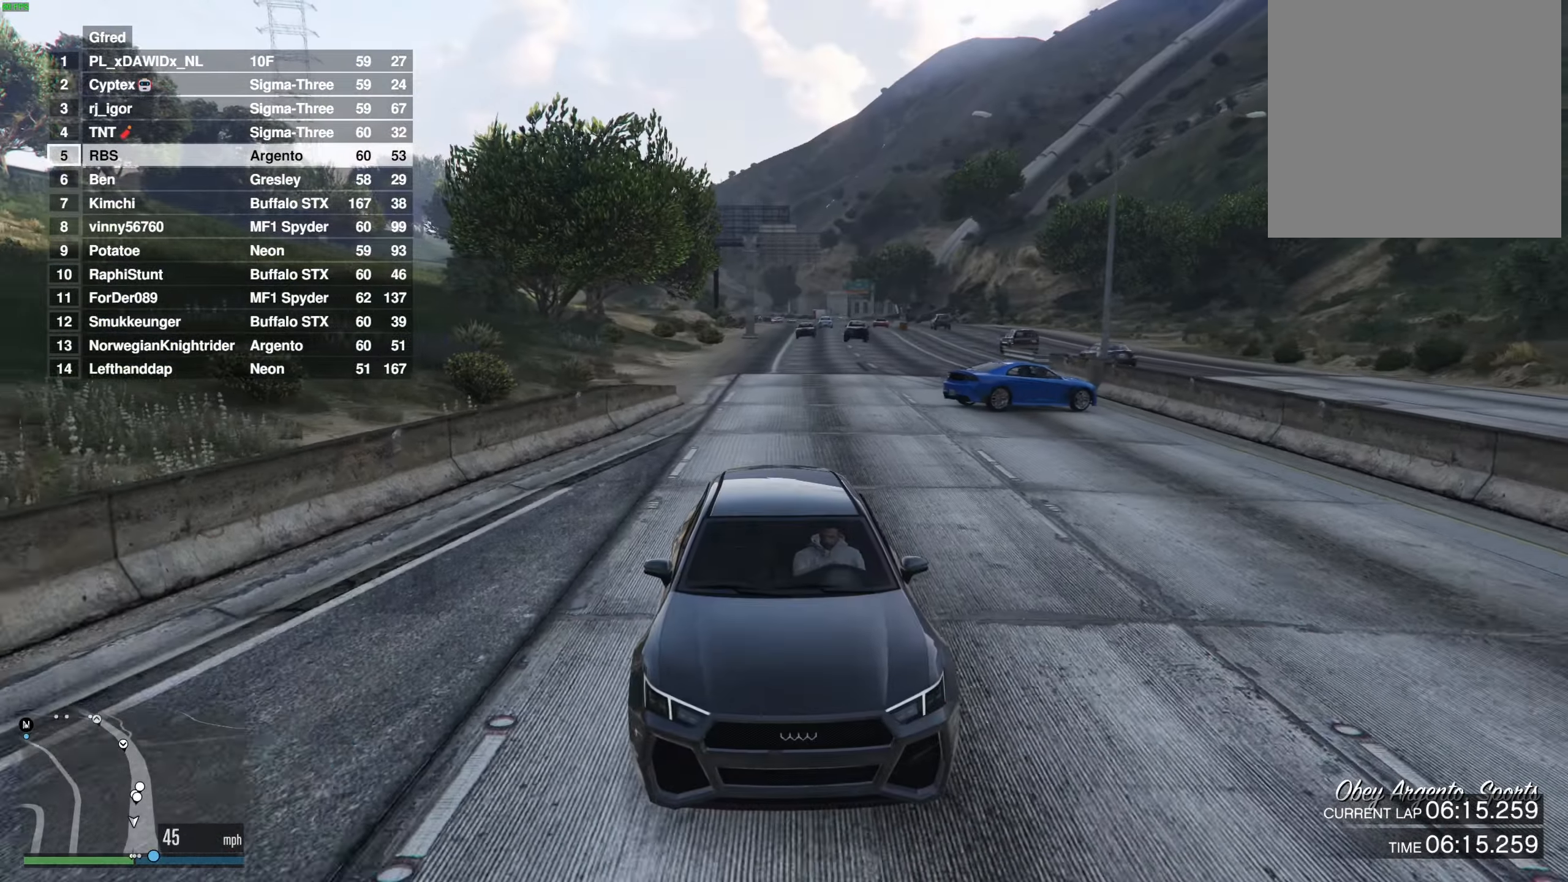
{"buttons": [], "left_stick": "center", "right_stick": "center", "events": [[100, "left_stick", "center"], [133, "R3", "up"], [400, "left_stick", "right"], [467, "left_stick", "center"]]}
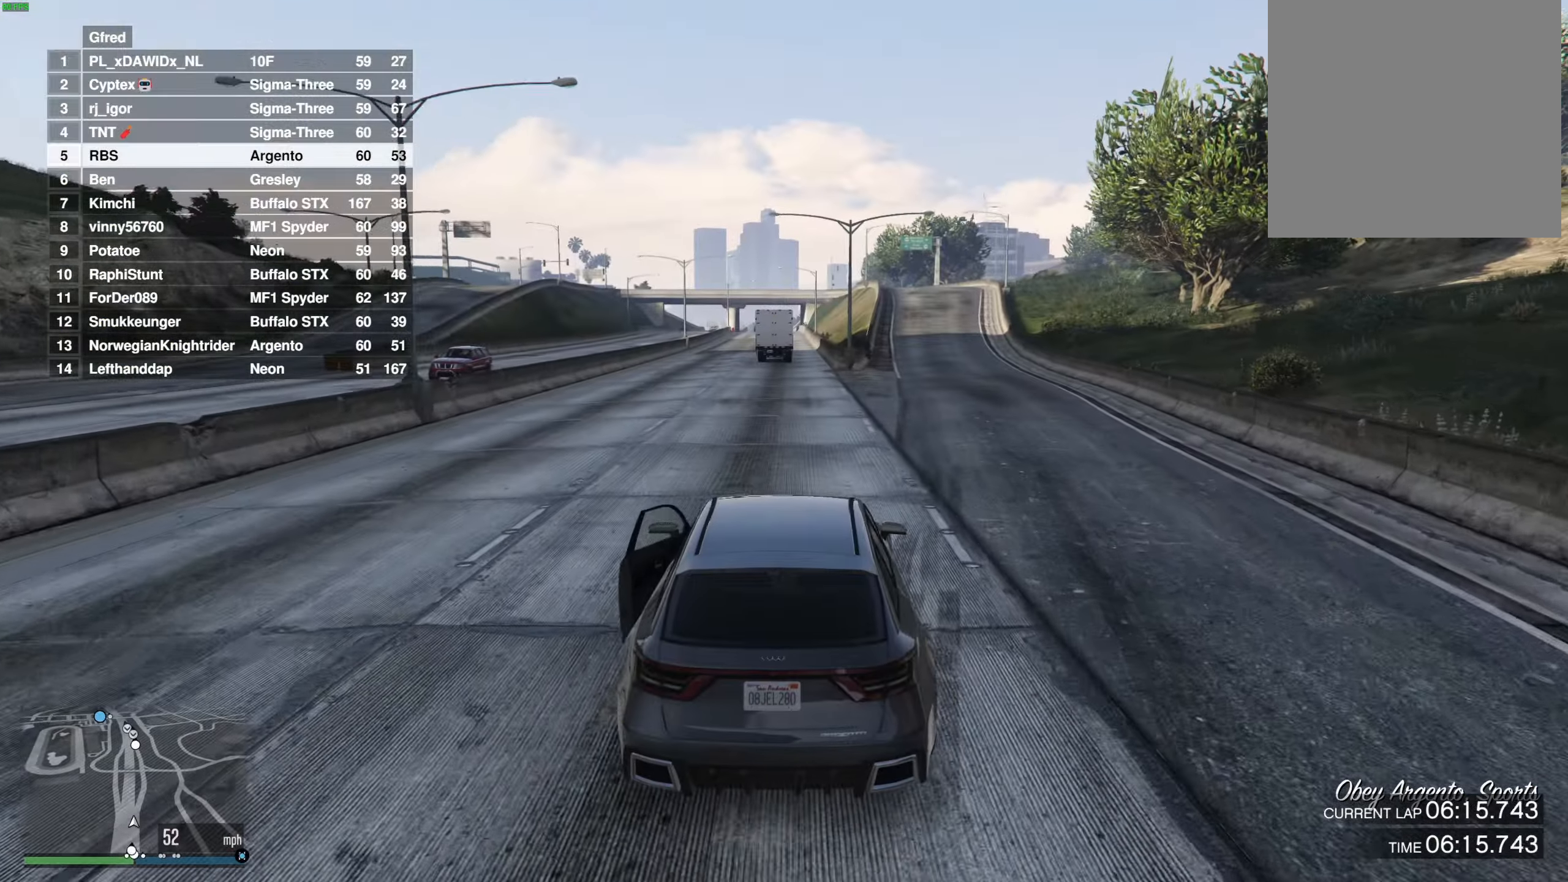
{"buttons": [], "left_stick": "center", "right_stick": "center", "events": [[83, "R3", "down"], [117, "left_stick", "up-right"], [217, "left_stick", "center"], [417, "left_stick", "right"], [467, "R3", "up"], [483, "left_stick", "center"]]}
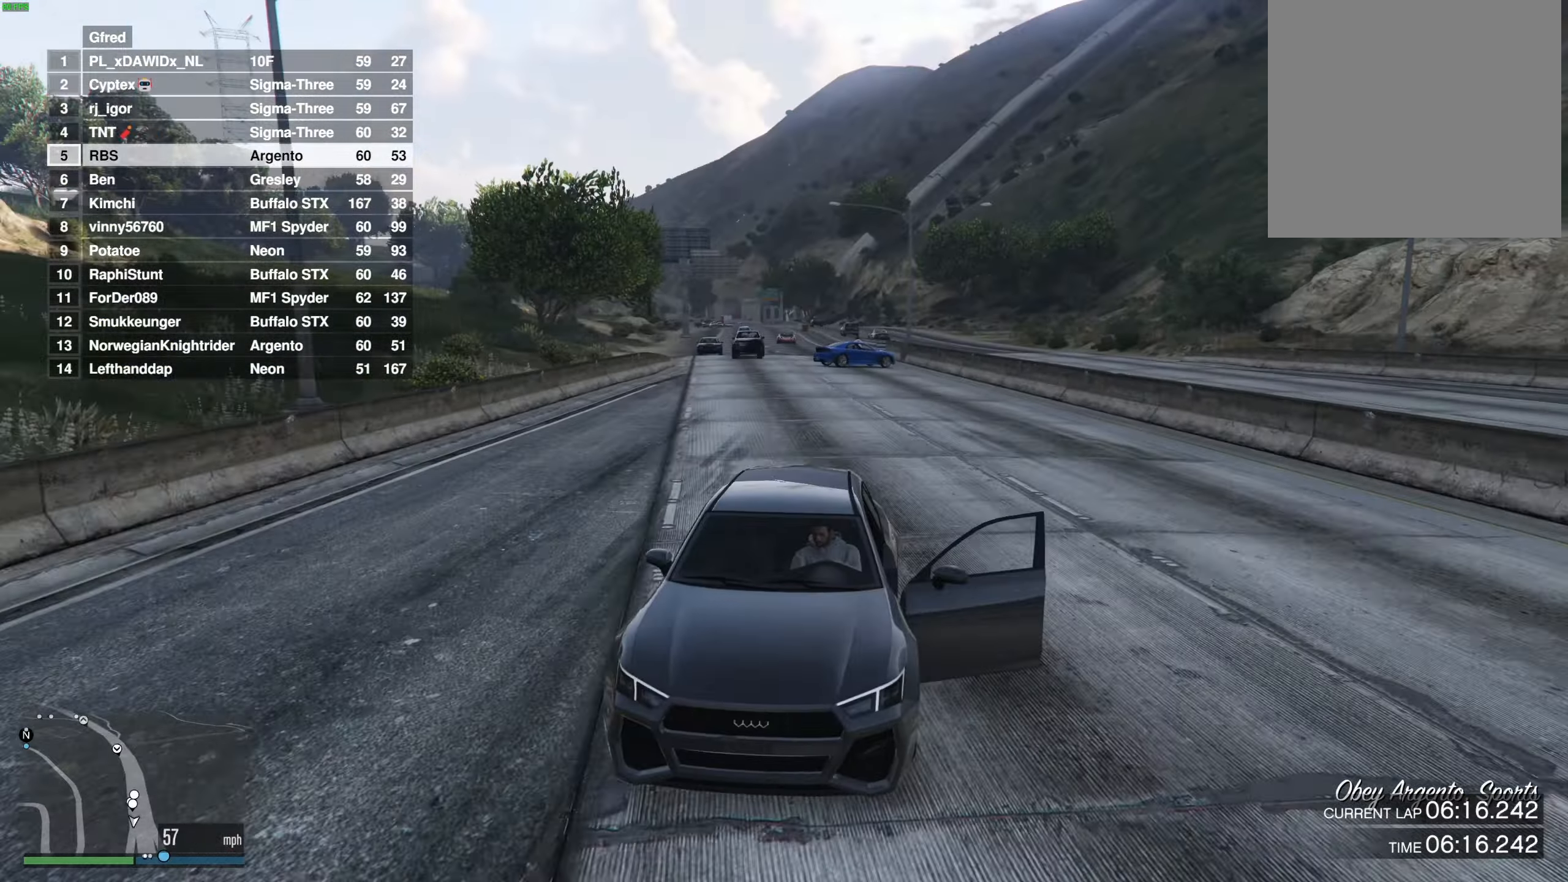
{"buttons": [], "left_stick": "center", "right_stick": "center", "events": [[367, "left_stick", "left"], [450, "left_stick", "center"]]}